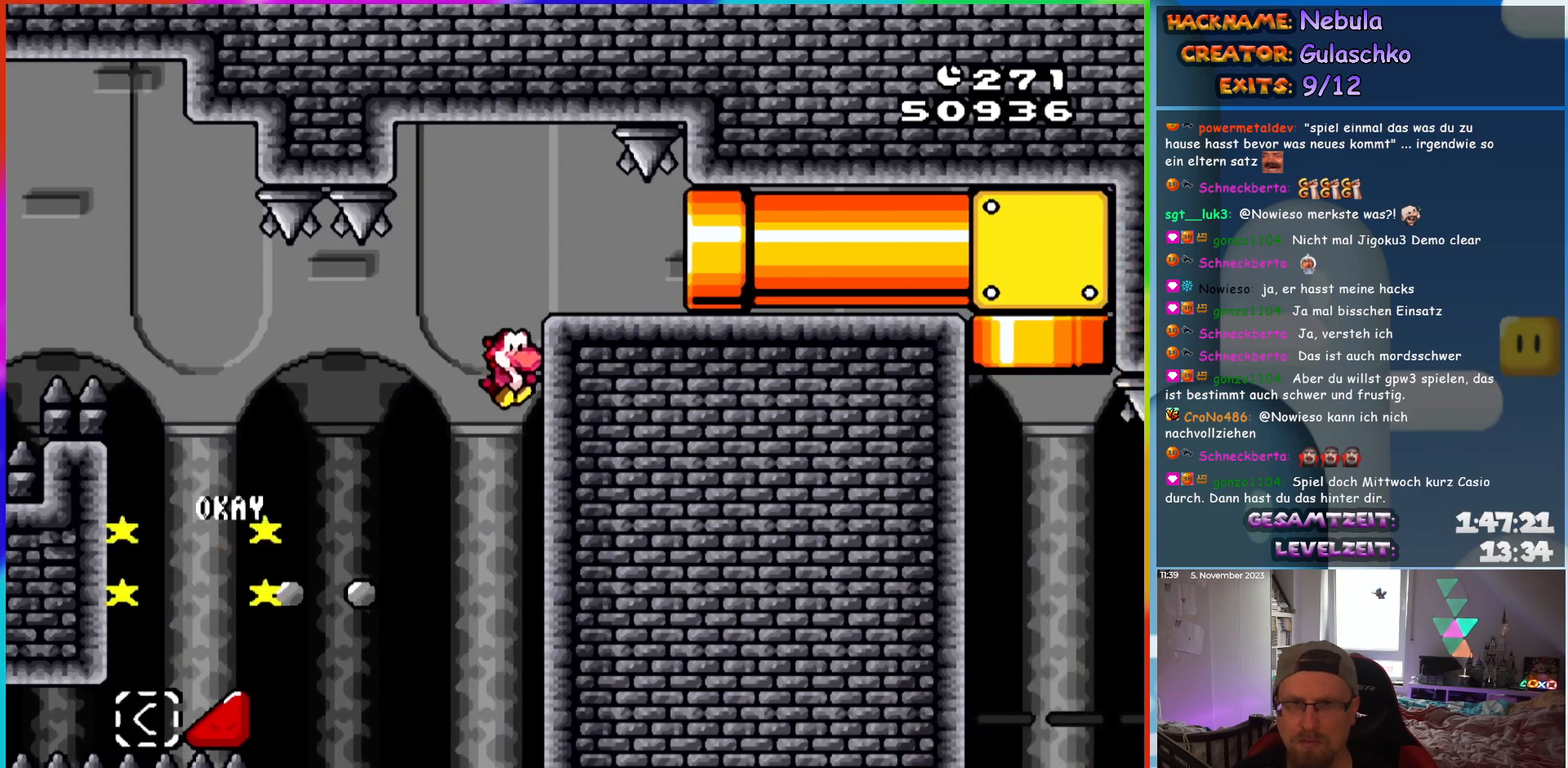
Gameplay with a controller (Nintendo layout); each line is a JSON object with the inputs held at the frame after it. "events" lists button and stick changes between this image and that frame as [ms after this image, input, new state], when the widget could be followed in between. Not read: L3 R3.
{"buttons": [], "events": [[200, "DPAD_RIGHT", "up"], [383, "Y", "up"], [417, "B", "up"]]}
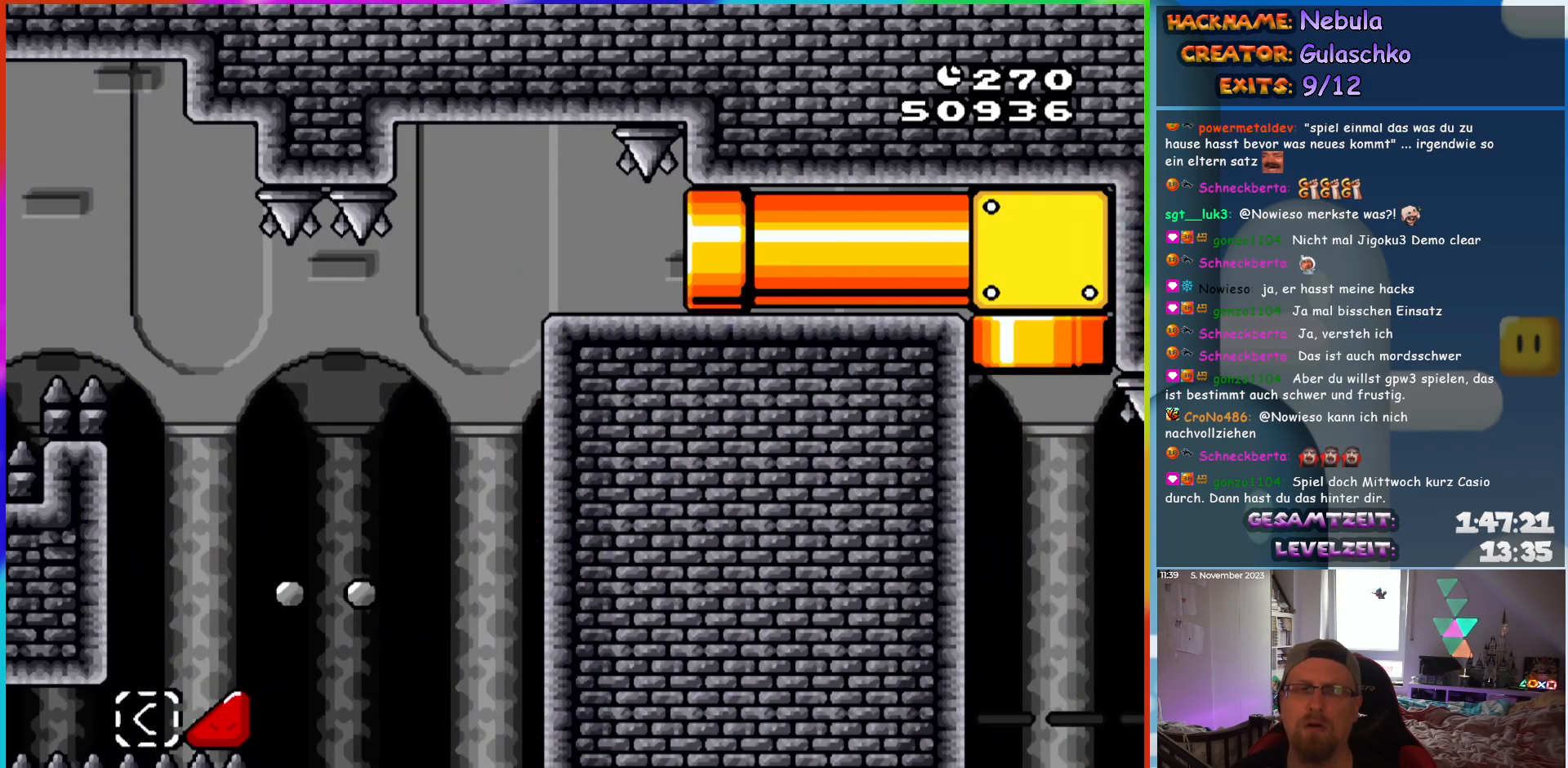
{"buttons": [], "events": []}
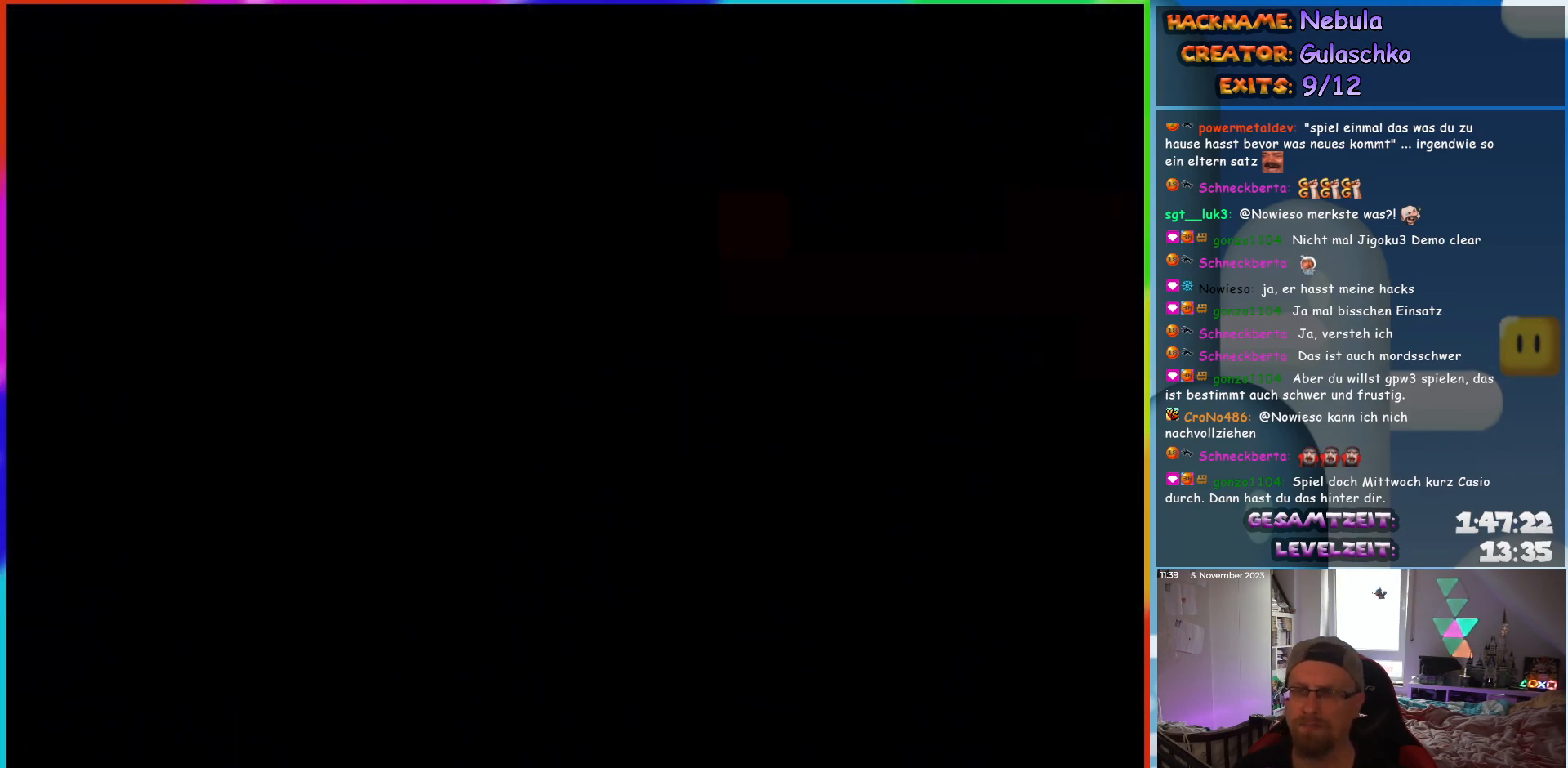
{"buttons": [], "events": []}
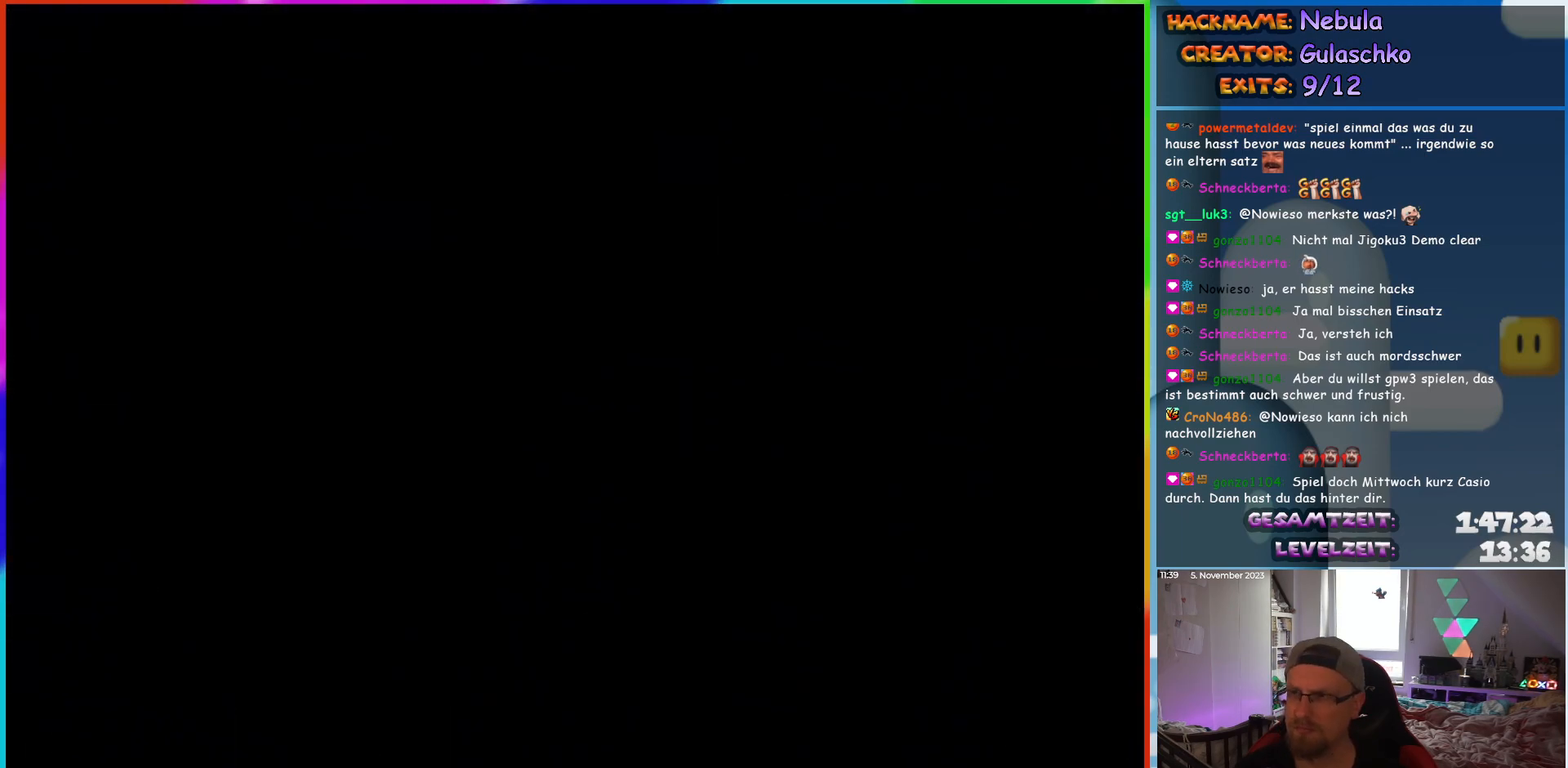
{"buttons": [], "events": []}
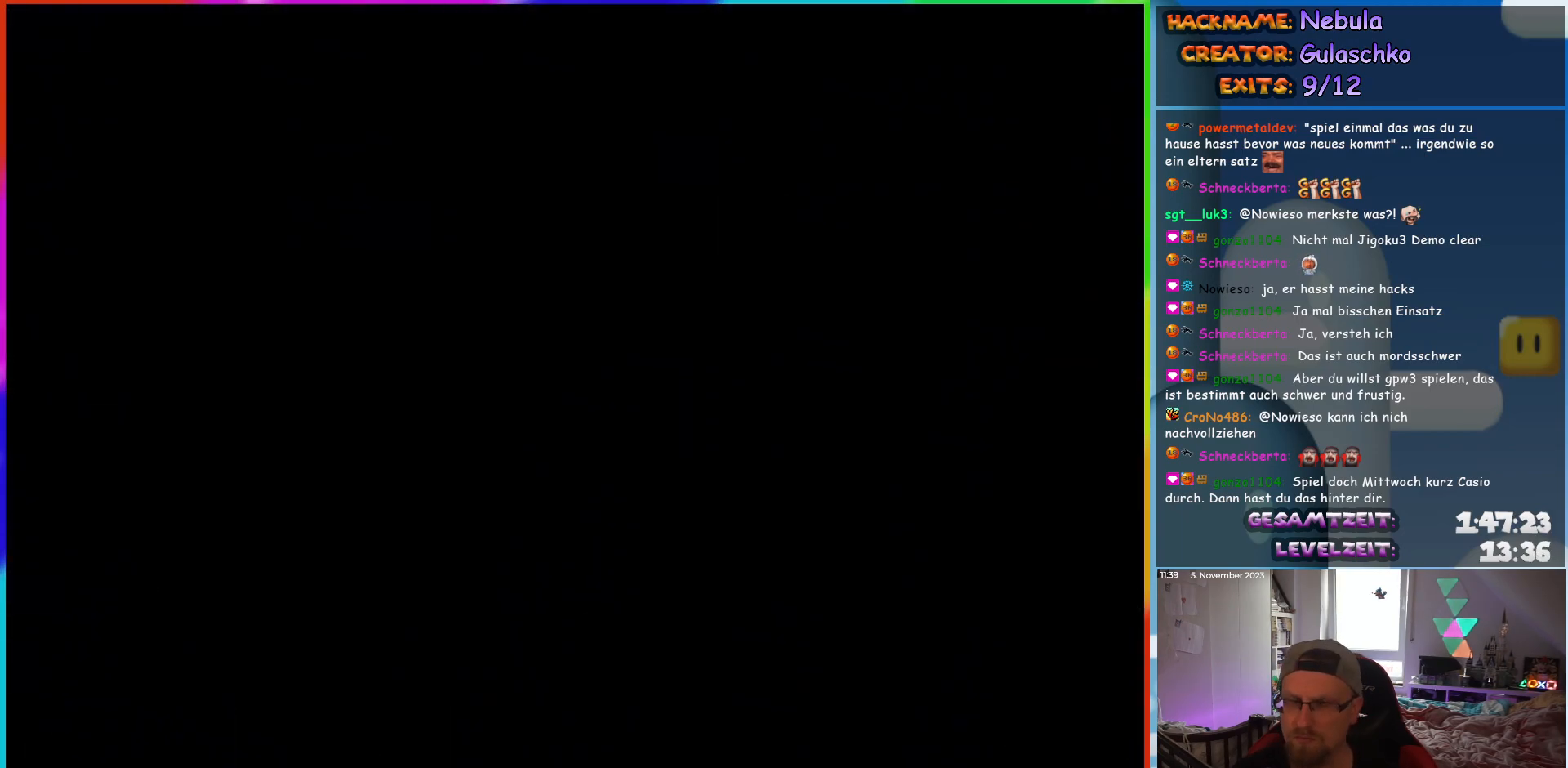
{"buttons": ["Y"], "events": [[500, "Y", "down"]]}
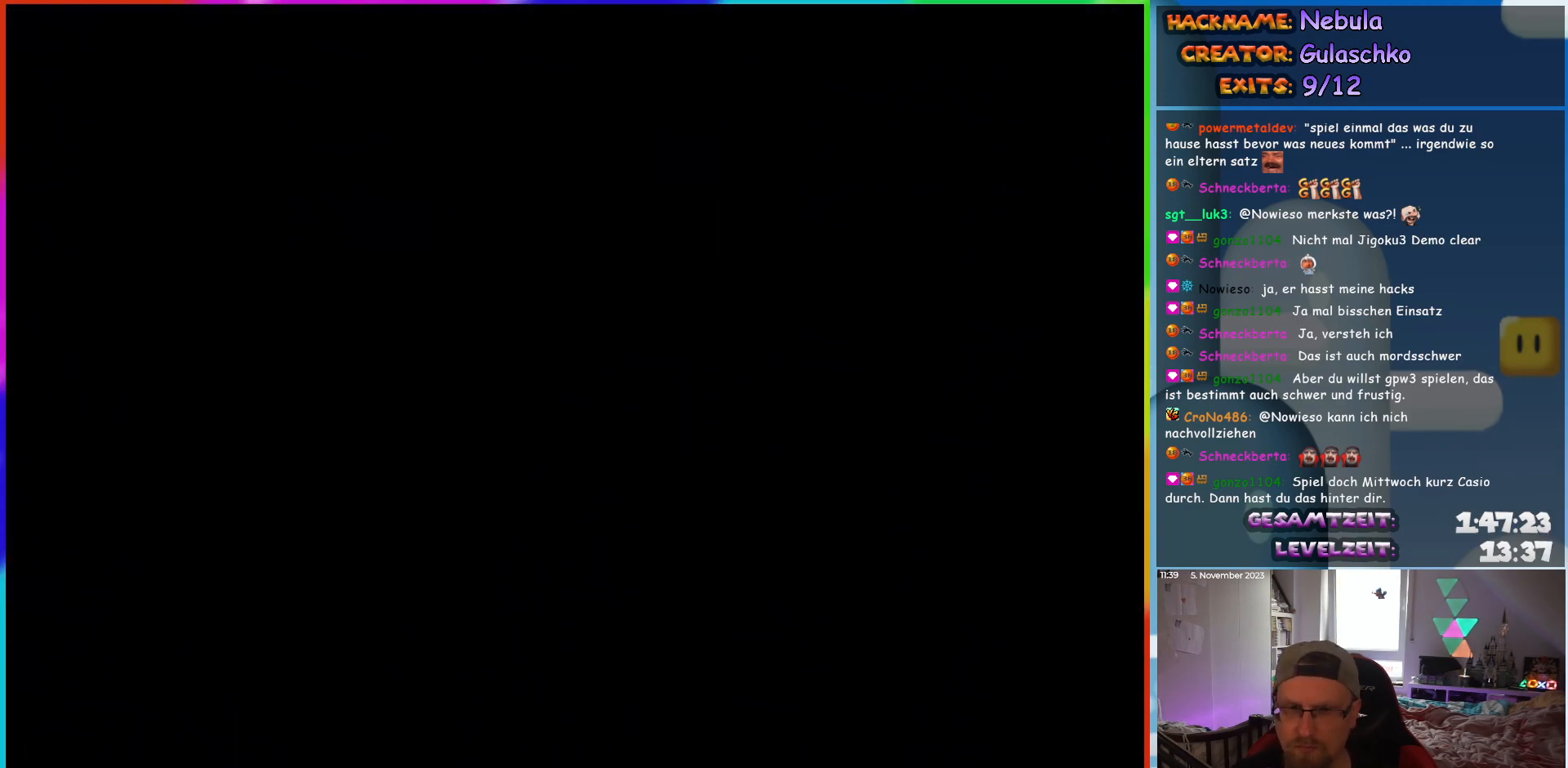
{"buttons": ["Y", "DPAD_RIGHT"], "events": [[133, "DPAD_RIGHT", "down"]]}
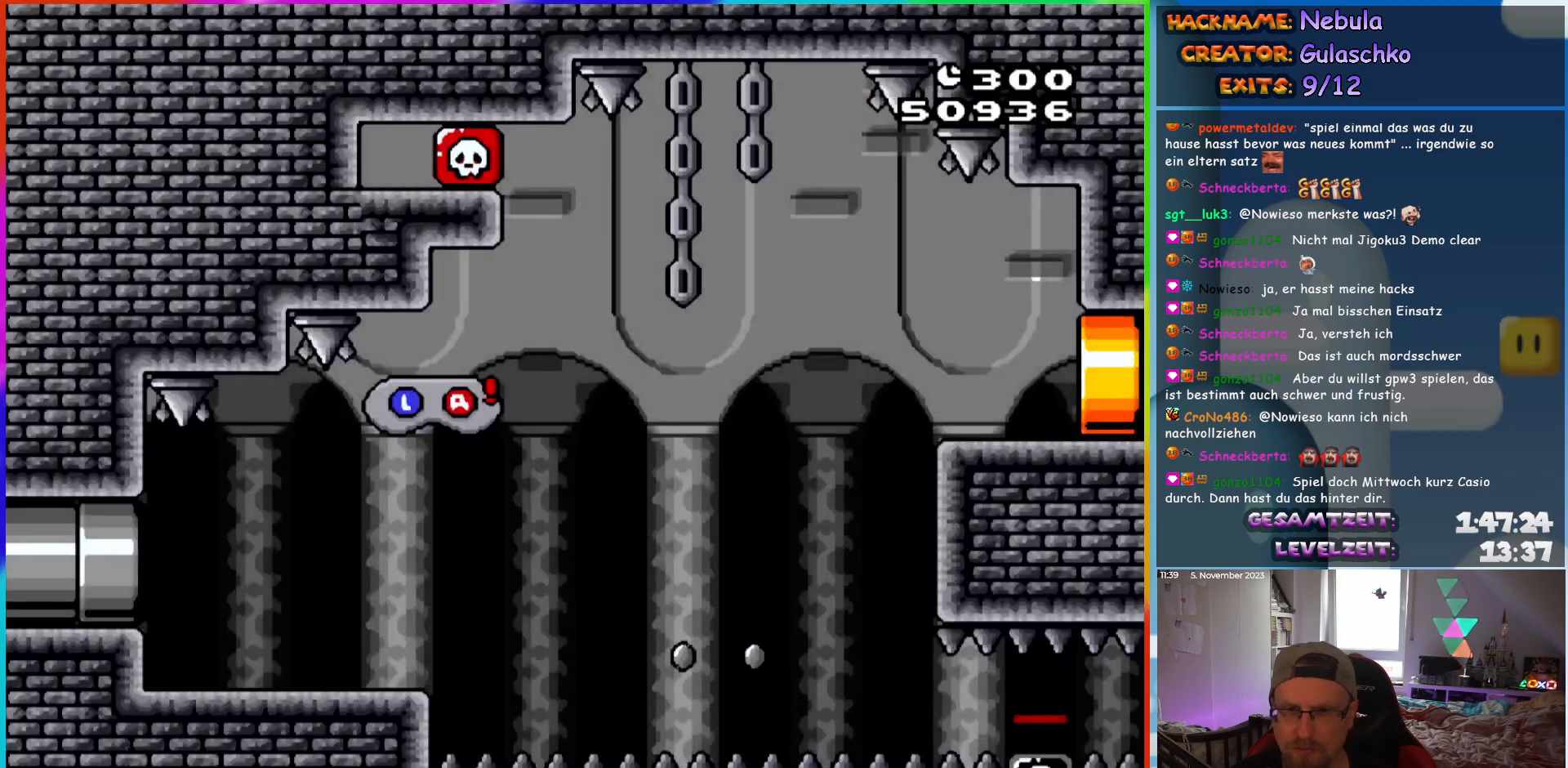
{"buttons": ["Y", "DPAD_RIGHT"], "events": []}
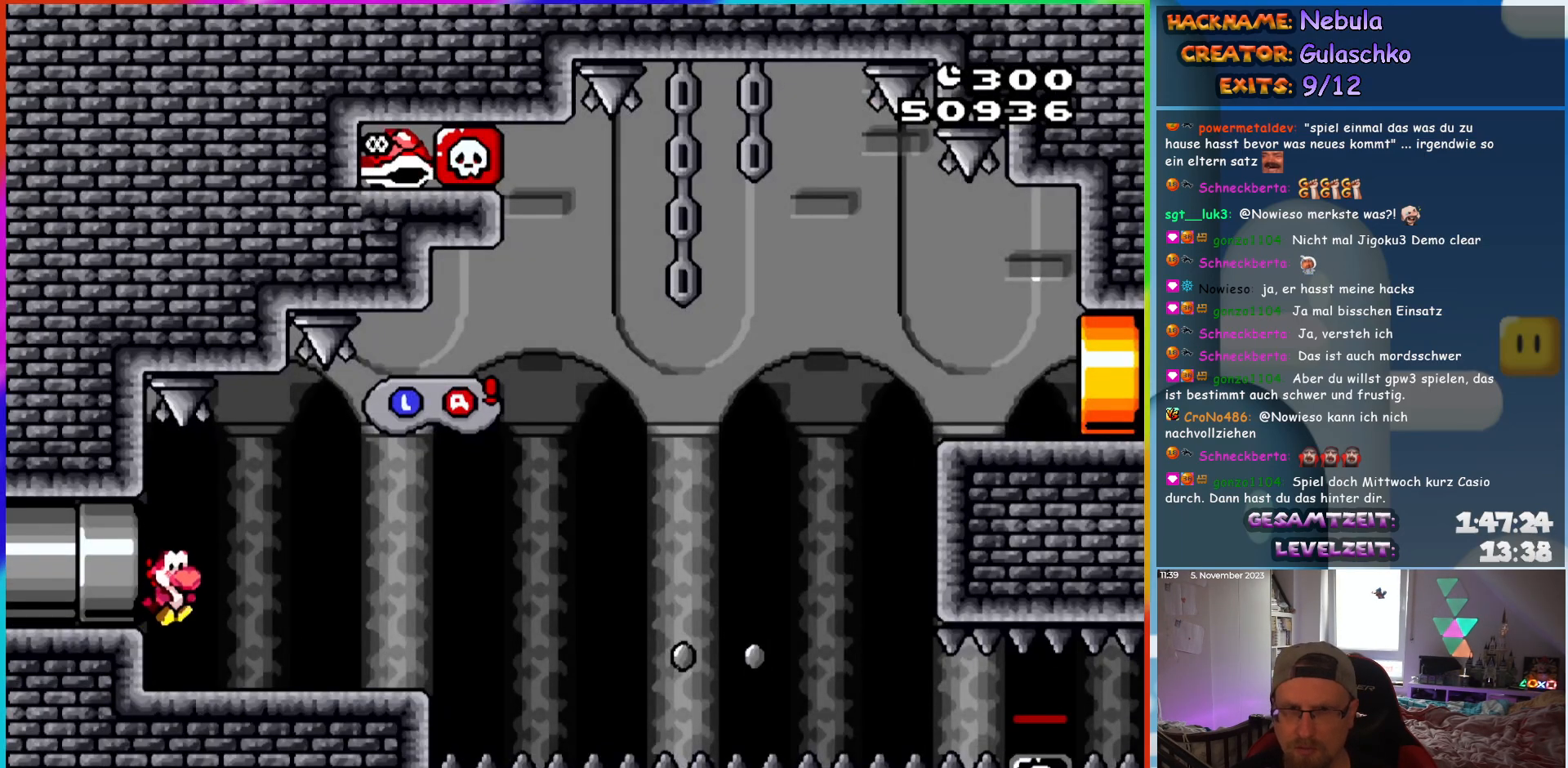
{"buttons": ["Y", "DPAD_RIGHT"], "events": [[367, "B", "down"], [433, "B", "up"]]}
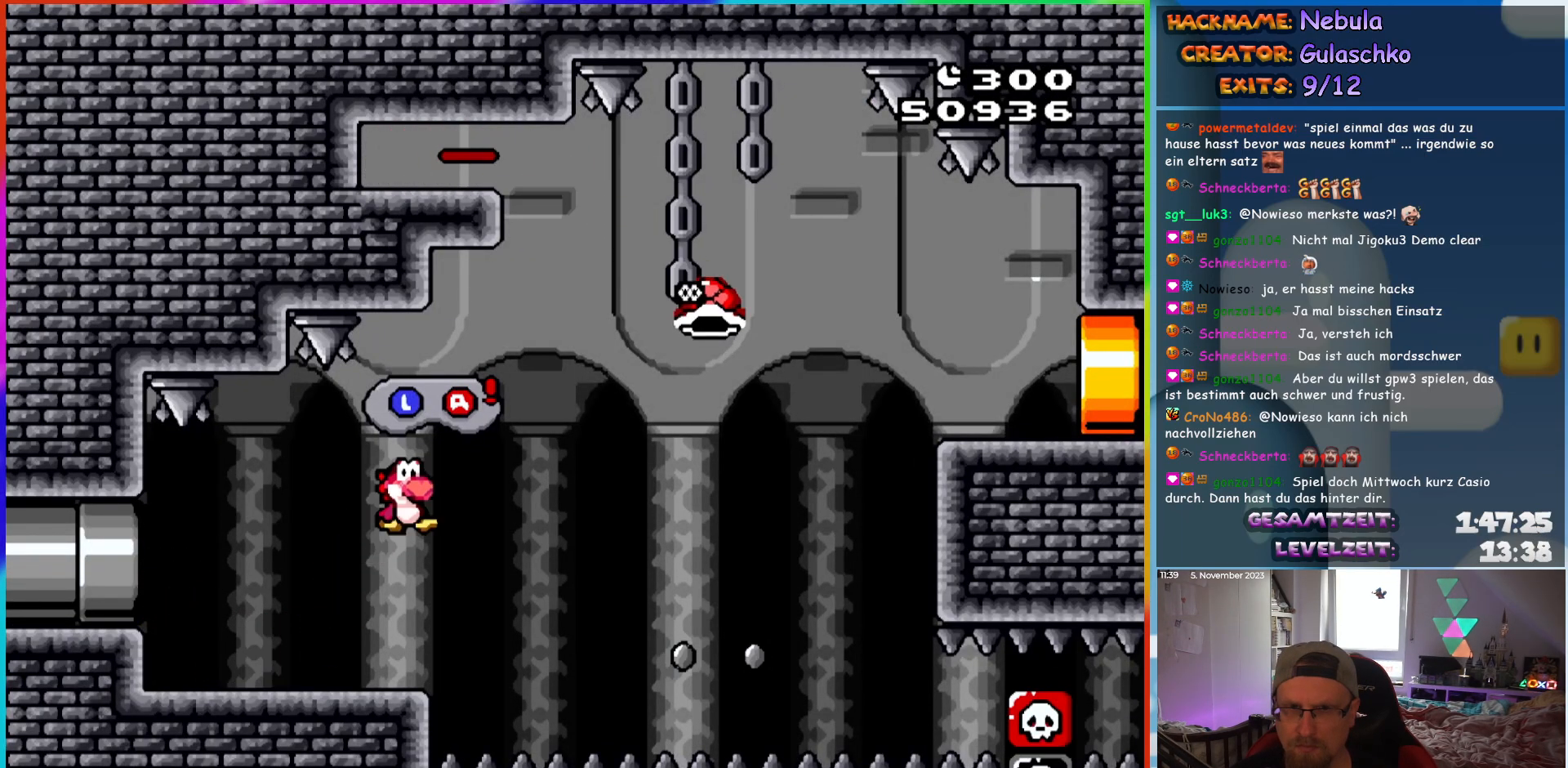
{"buttons": ["B", "Y", "DPAD_RIGHT"], "events": [[333, "DPAD_RIGHT", "up"], [350, "B", "down"], [350, "DPAD_UP", "down"], [400, "DPAD_UP", "up"], [417, "DPAD_RIGHT", "down"]]}
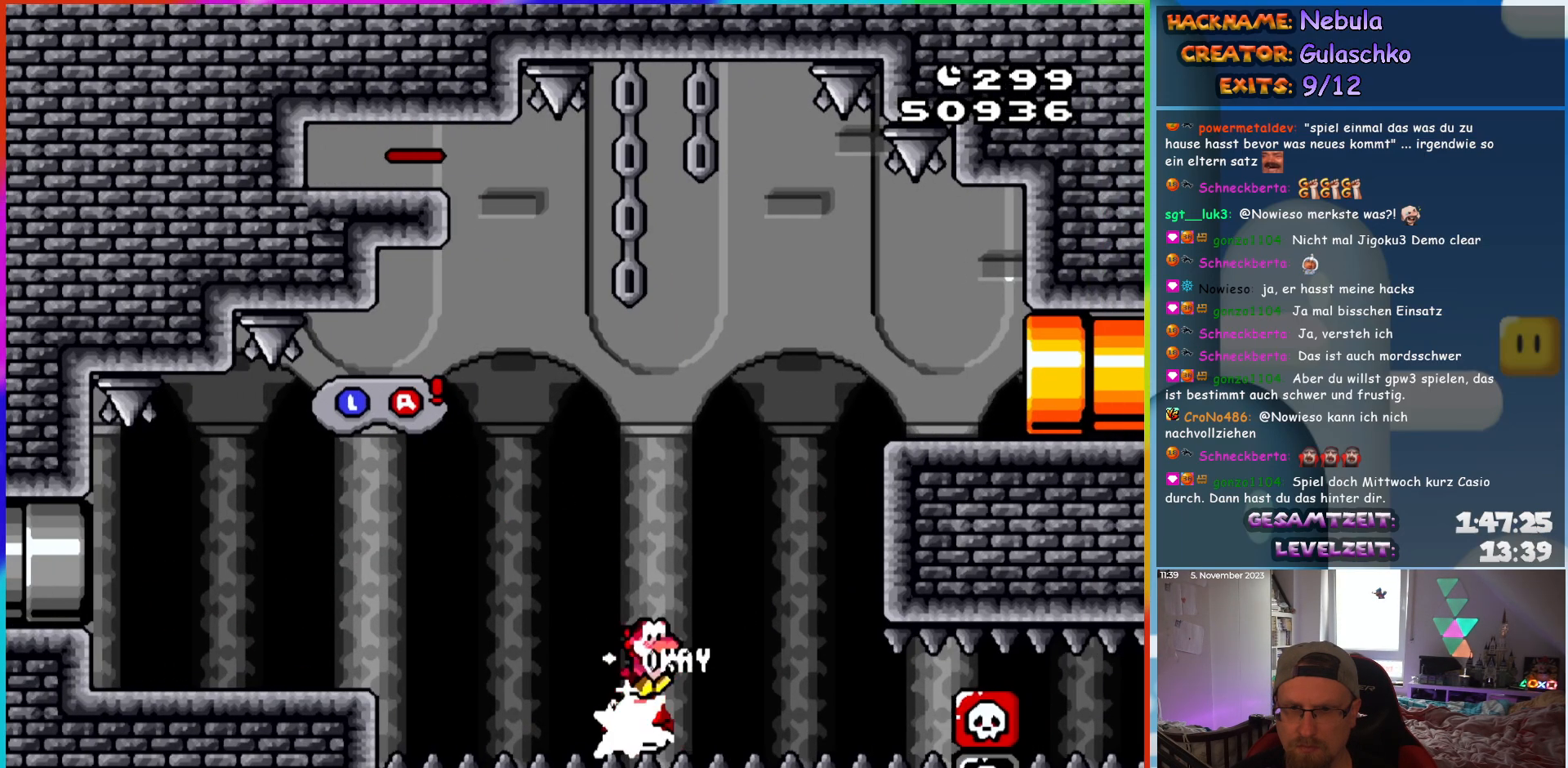
{"buttons": ["Y", "DPAD_RIGHT"], "events": [[400, "B", "up"]]}
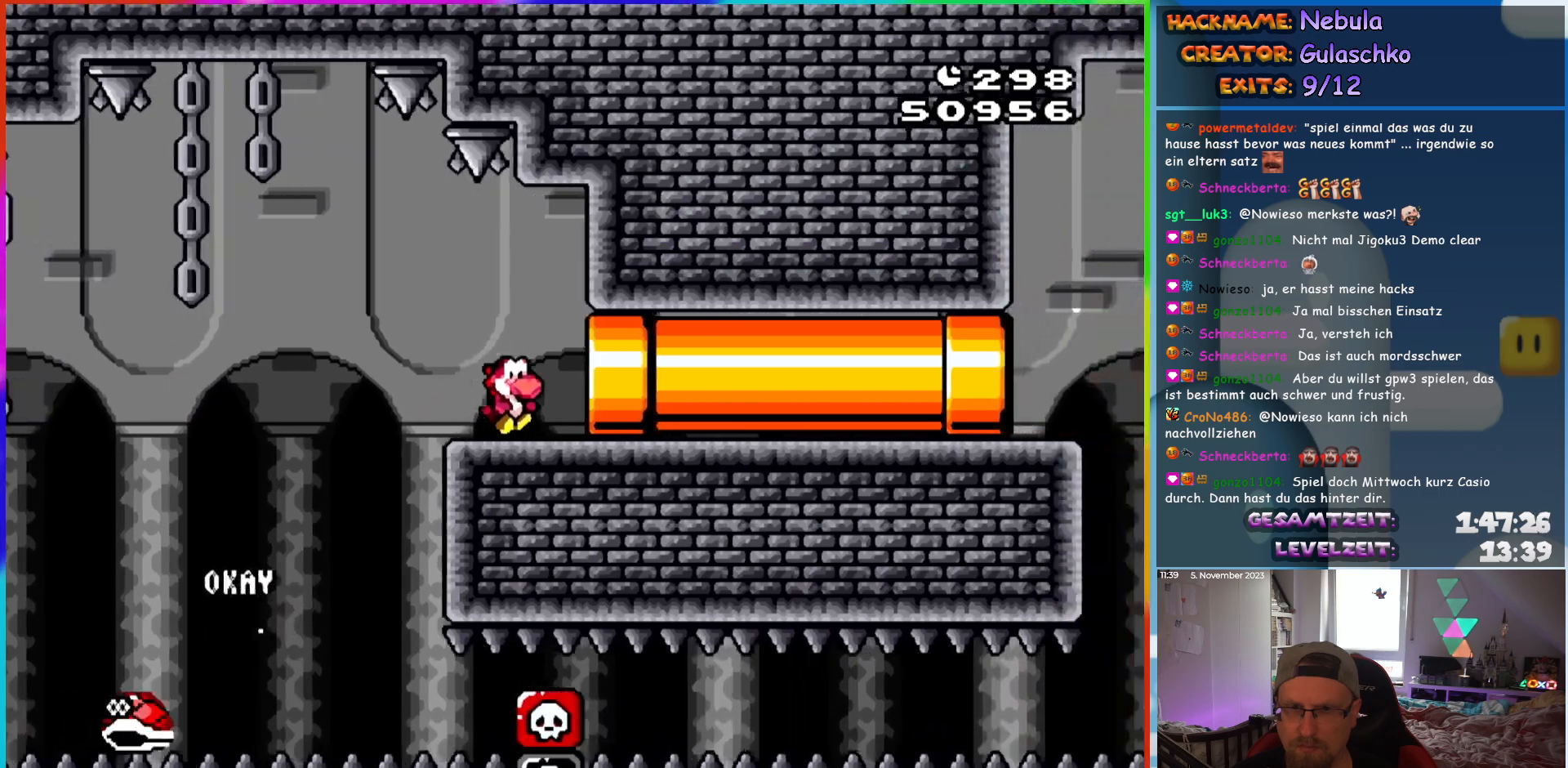
{"buttons": ["Y"], "events": [[283, "DPAD_RIGHT", "up"]]}
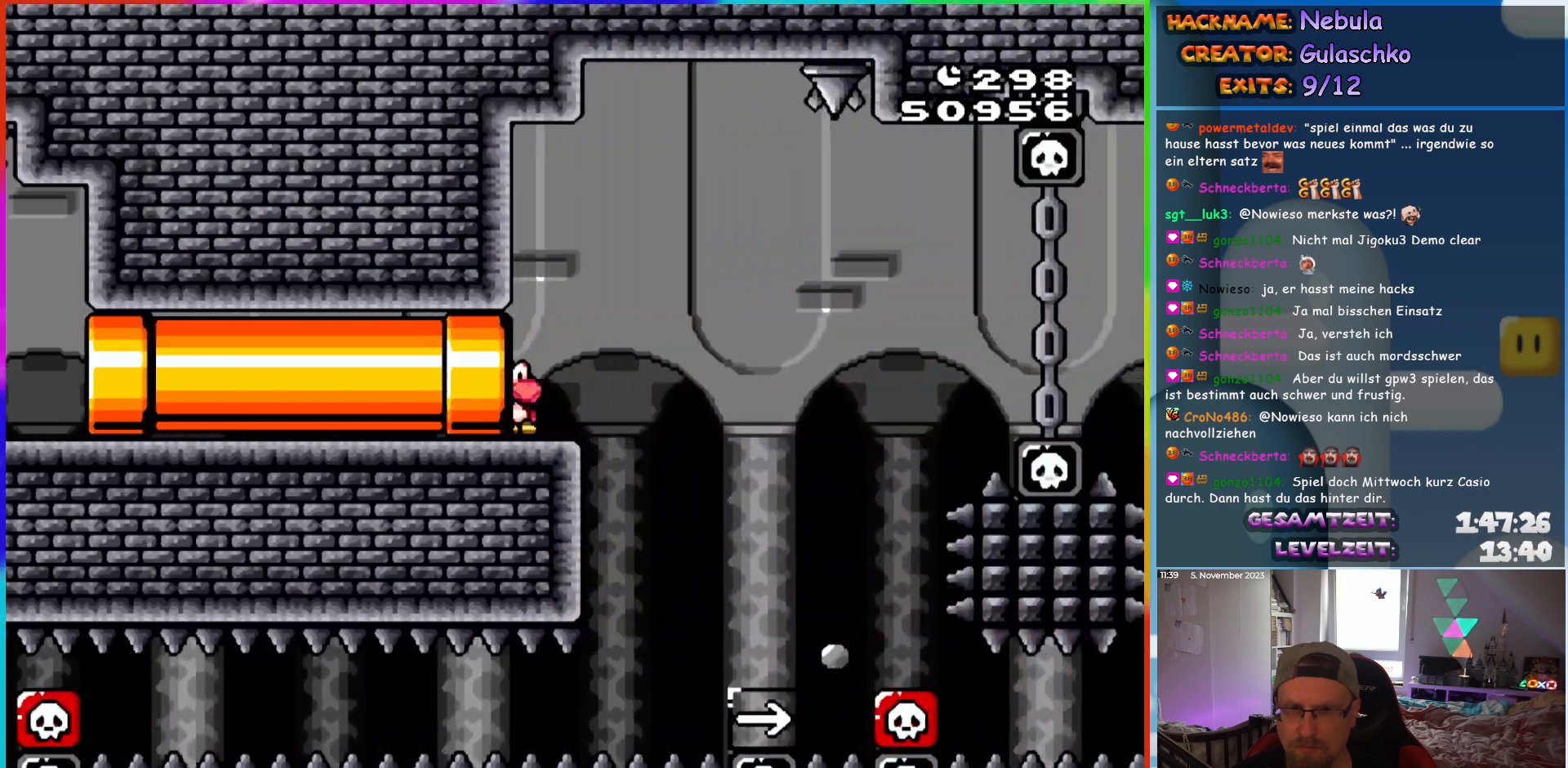
{"buttons": ["Y", "DPAD_RIGHT"], "events": [[367, "DPAD_RIGHT", "down"], [367, "Y", "up"], [433, "Y", "down"]]}
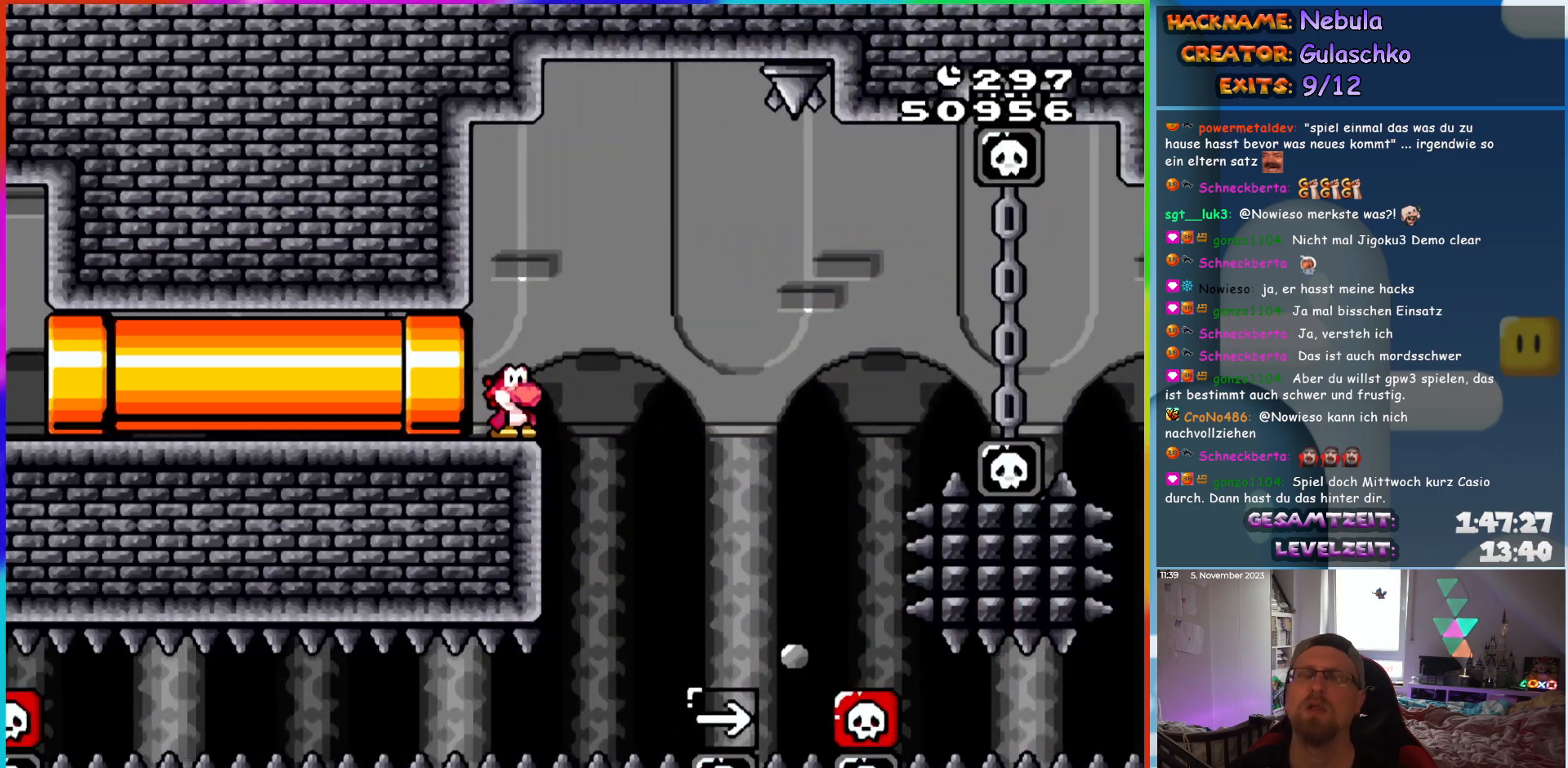
{"buttons": [], "events": [[183, "Y", "up"], [267, "DPAD_RIGHT", "up"]]}
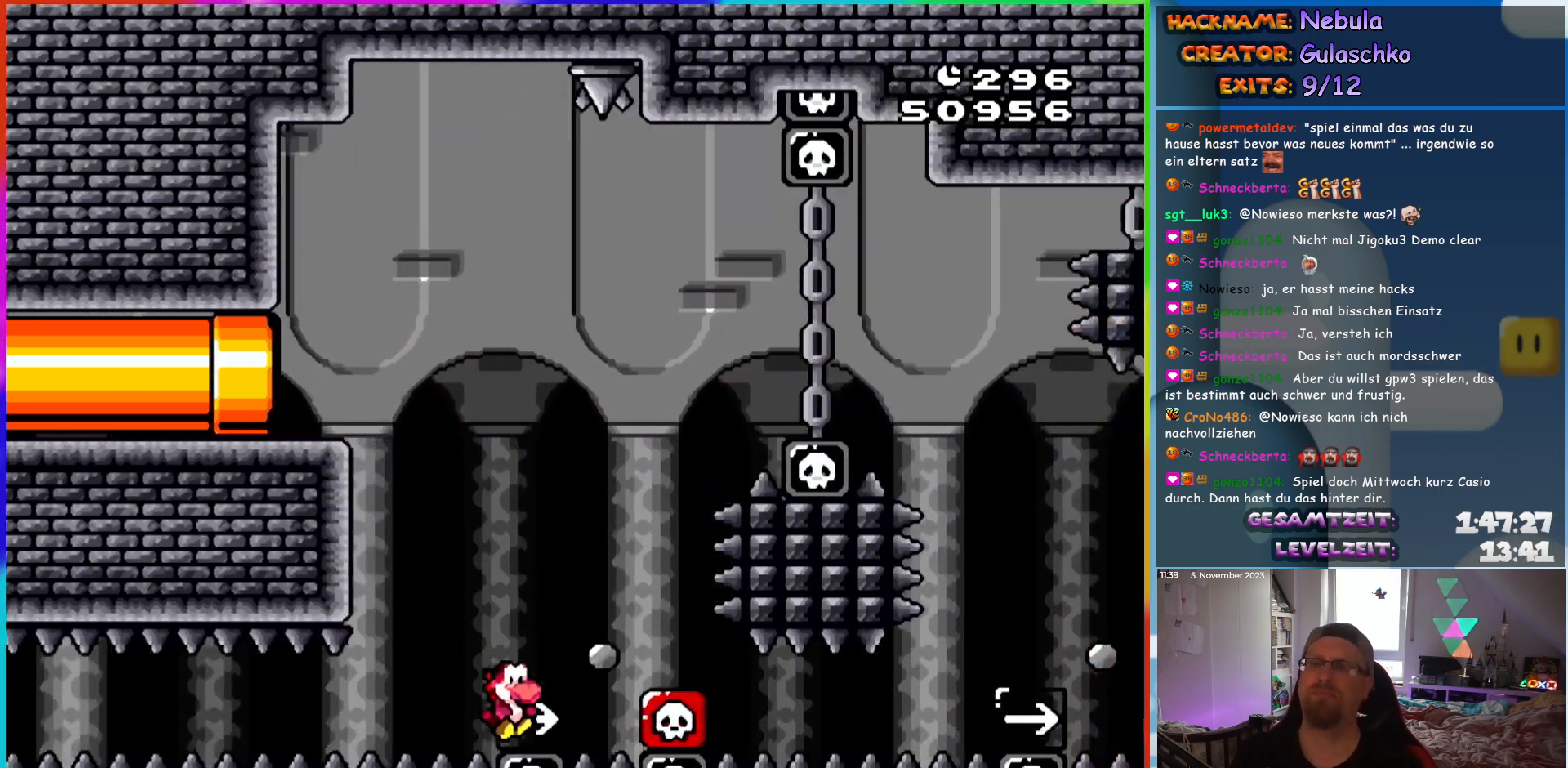
{"buttons": [], "events": [[83, "B", "down"], [200, "B", "up"], [283, "B", "down"], [417, "B", "up"]]}
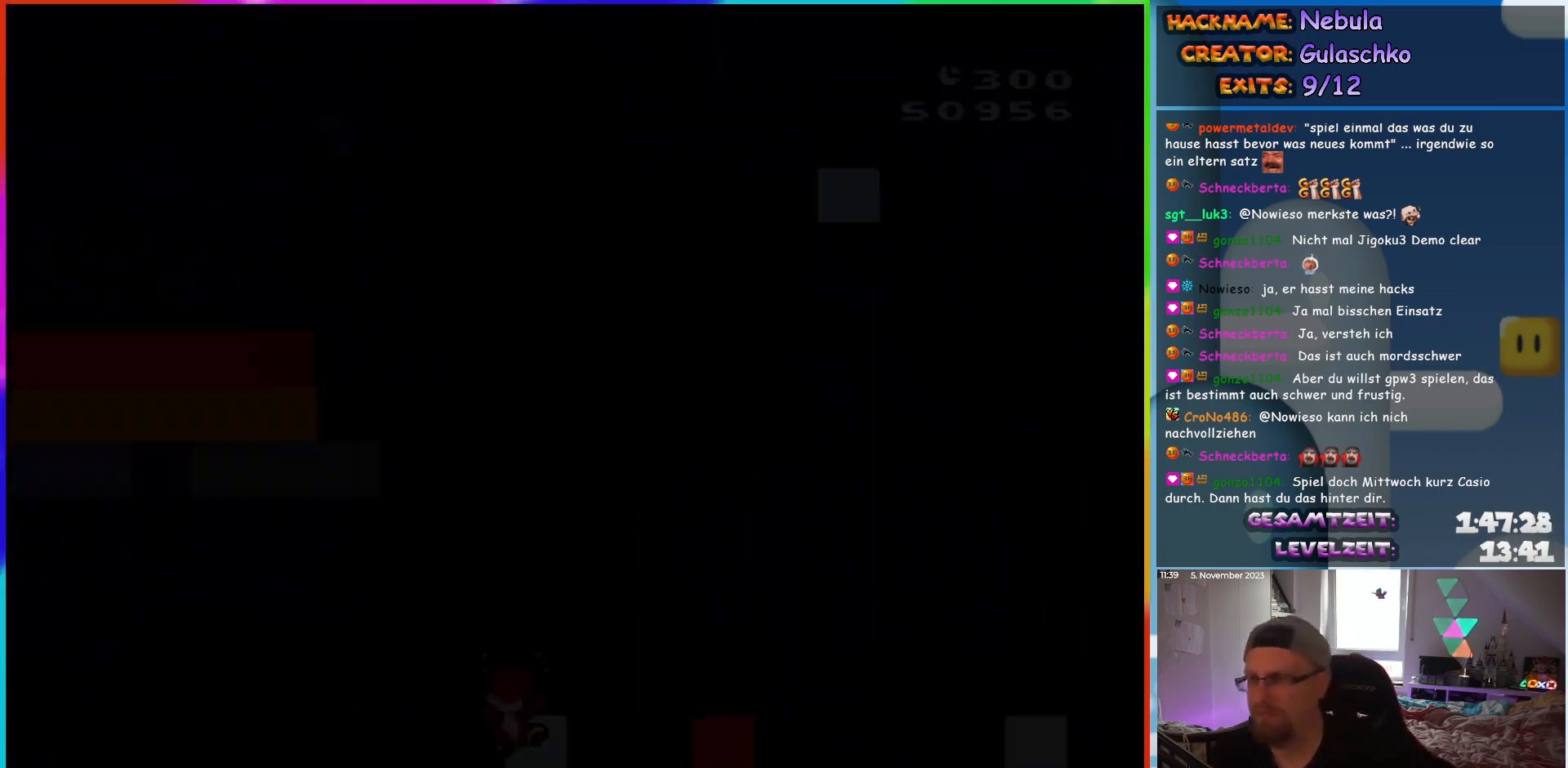
{"buttons": [], "events": []}
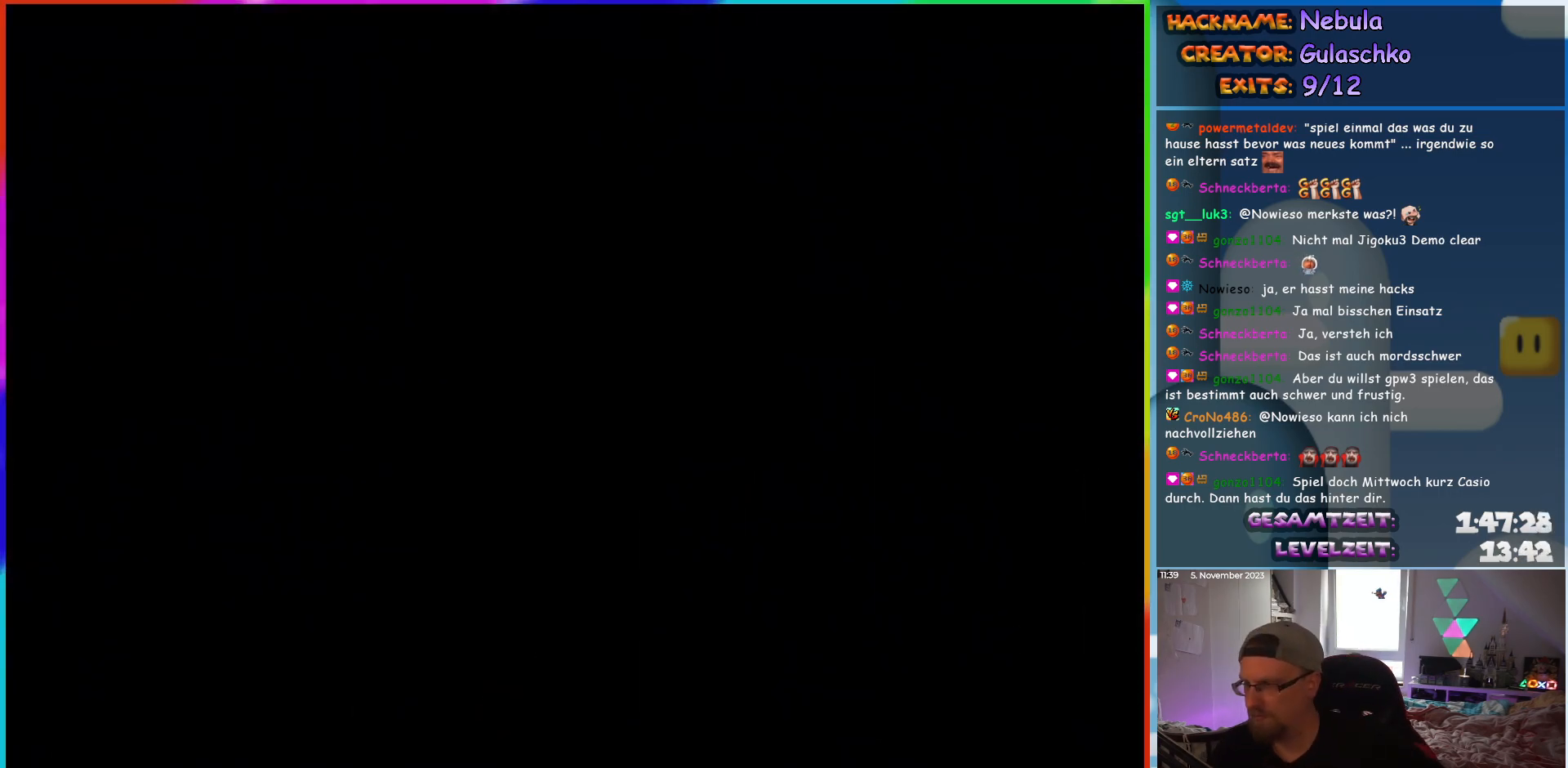
{"buttons": [], "events": []}
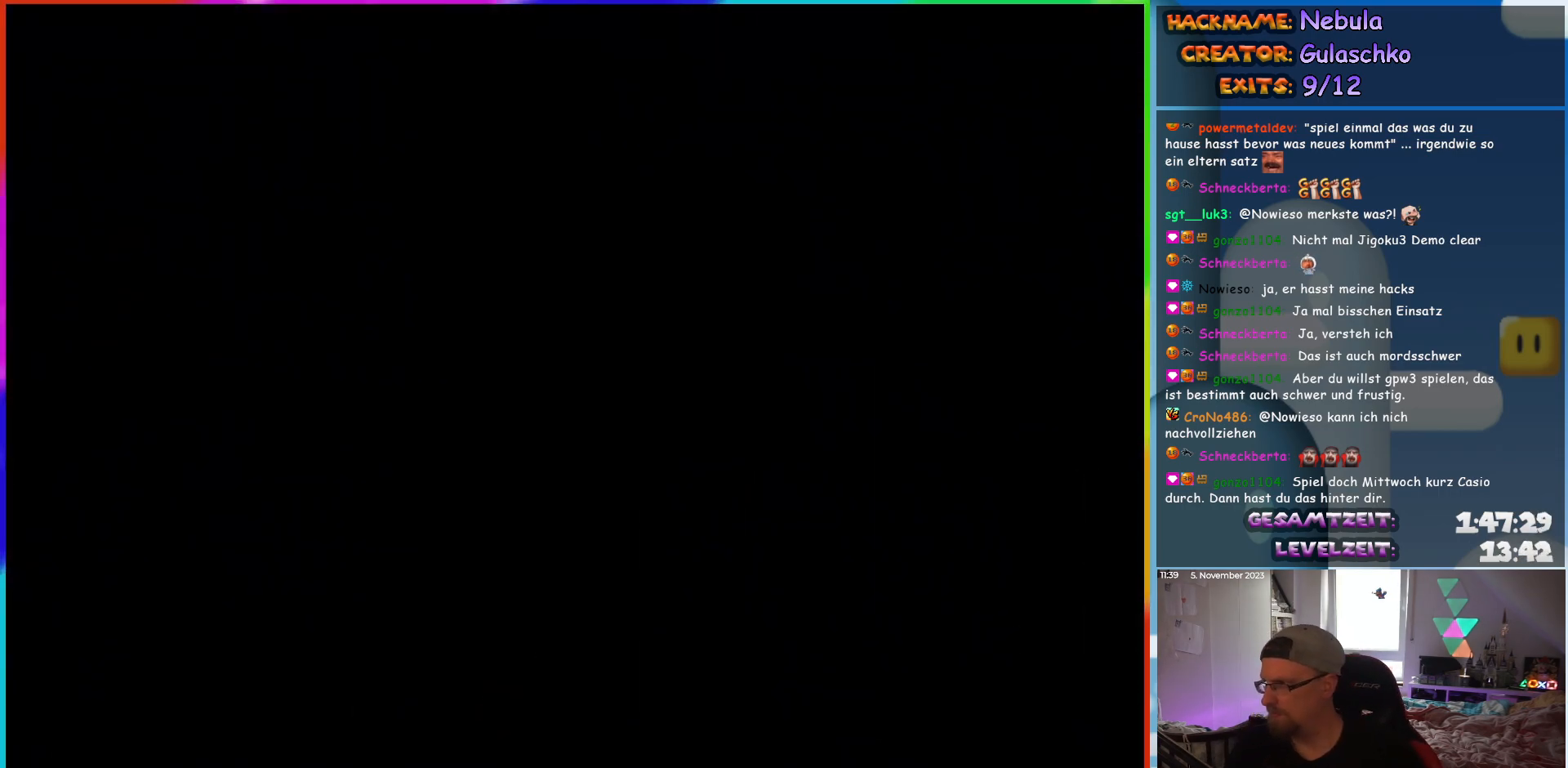
{"buttons": ["Y"], "events": [[433, "Y", "down"]]}
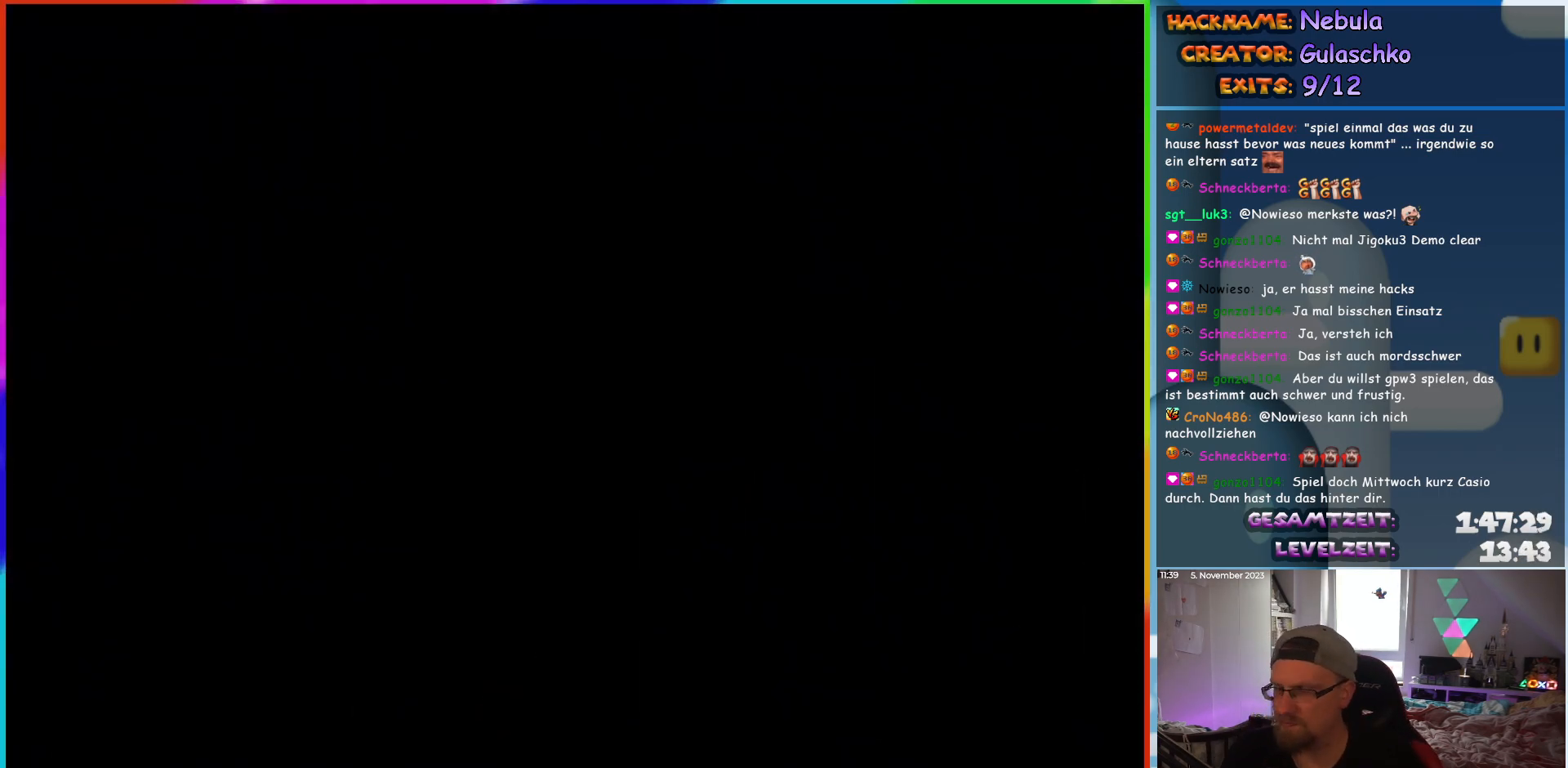
{"buttons": ["Y", "DPAD_RIGHT"], "events": [[183, "DPAD_RIGHT", "down"]]}
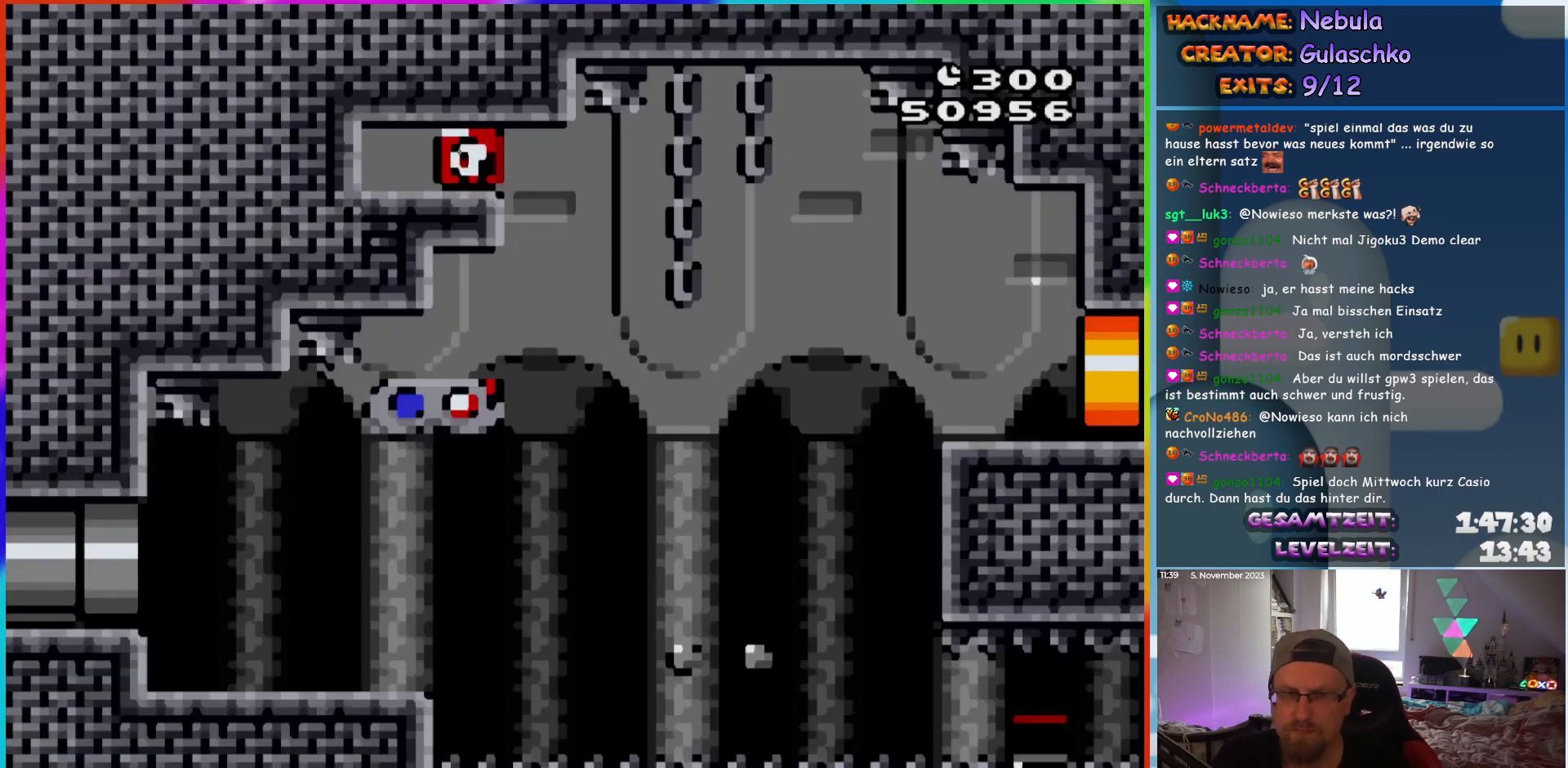
{"buttons": ["Y", "DPAD_RIGHT"], "events": []}
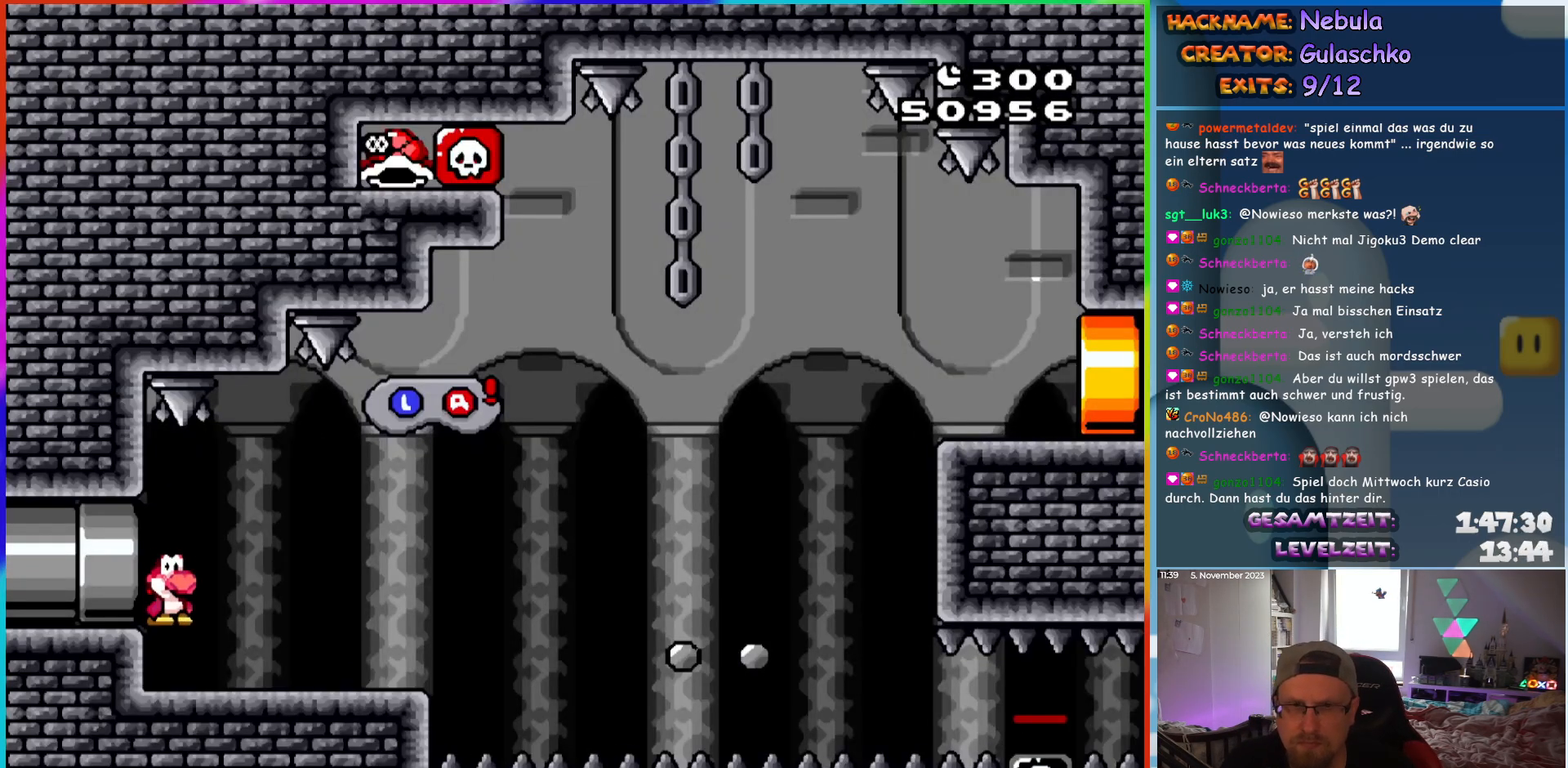
{"buttons": ["Y", "DPAD_RIGHT"], "events": [[450, "B", "down"], [500, "B", "up"]]}
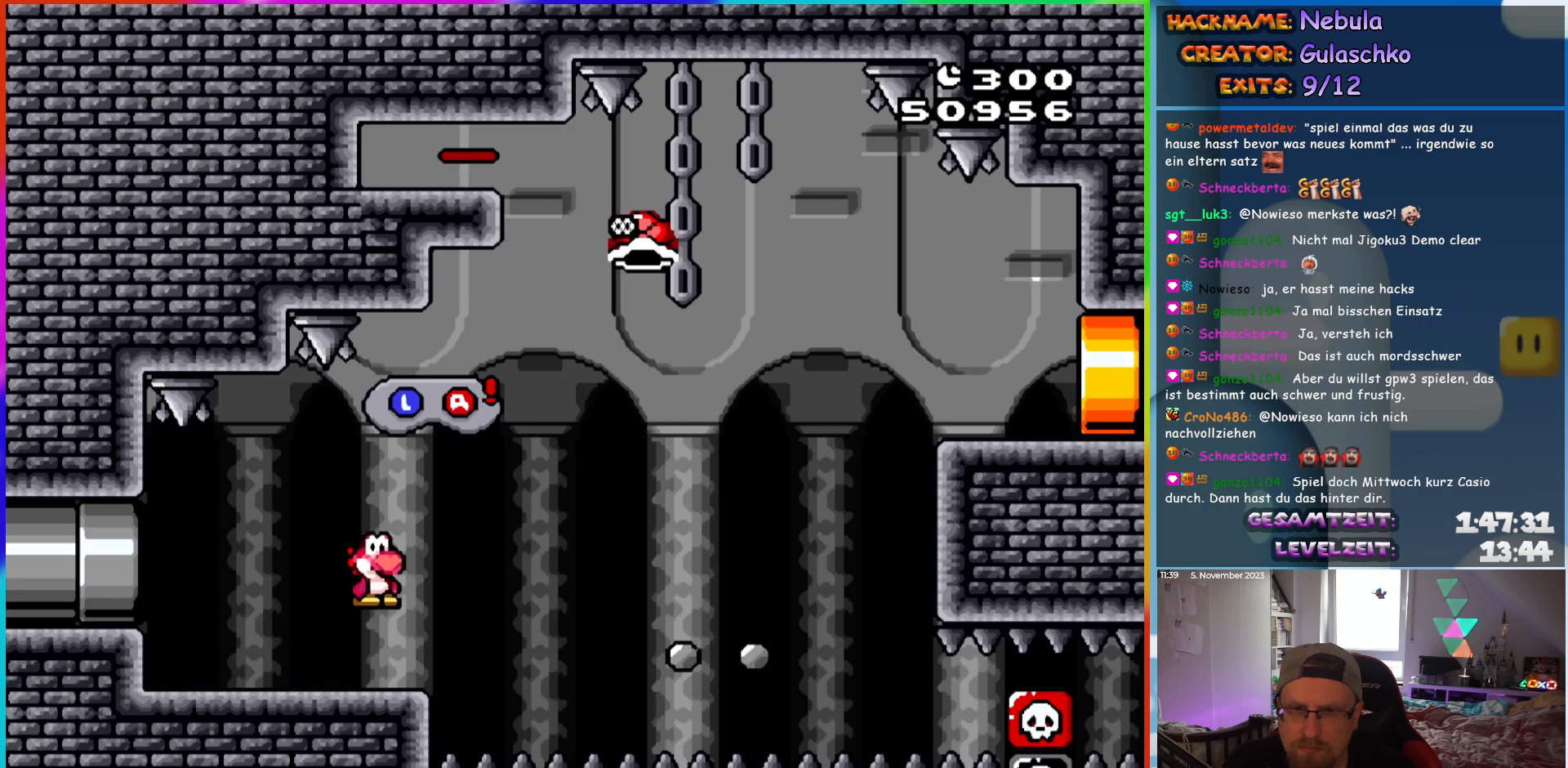
{"buttons": ["B", "Y", "DPAD_LEFT"], "events": [[233, "B", "down"], [350, "B", "up"], [467, "B", "down"], [467, "DPAD_RIGHT", "up"], [483, "DPAD_LEFT", "down"]]}
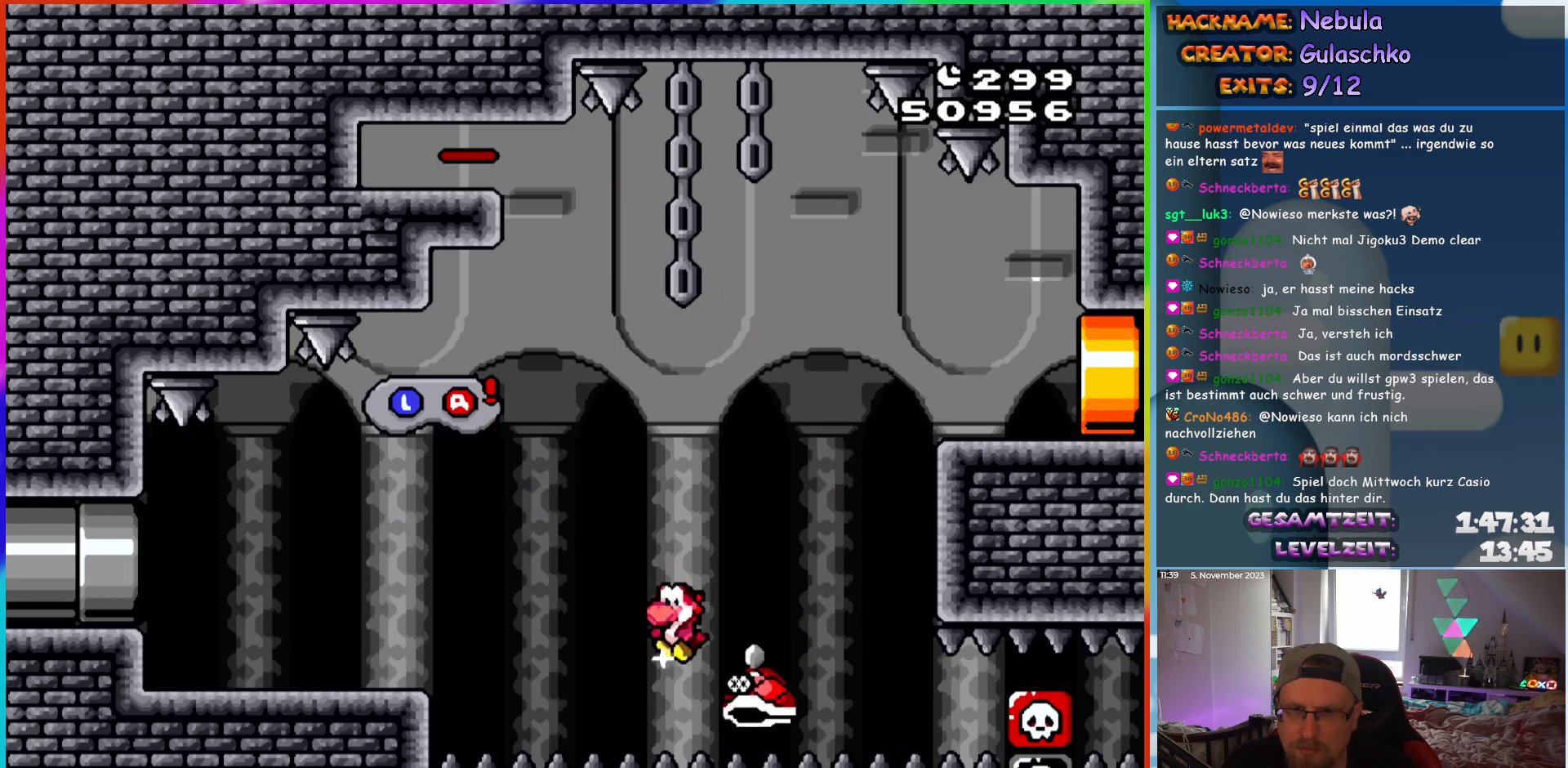
{"buttons": ["Y", "DPAD_RIGHT"], "events": [[17, "DPAD_UP", "down"], [50, "DPAD_LEFT", "up"], [83, "DPAD_RIGHT", "down"], [83, "DPAD_UP", "up"], [450, "B", "up"]]}
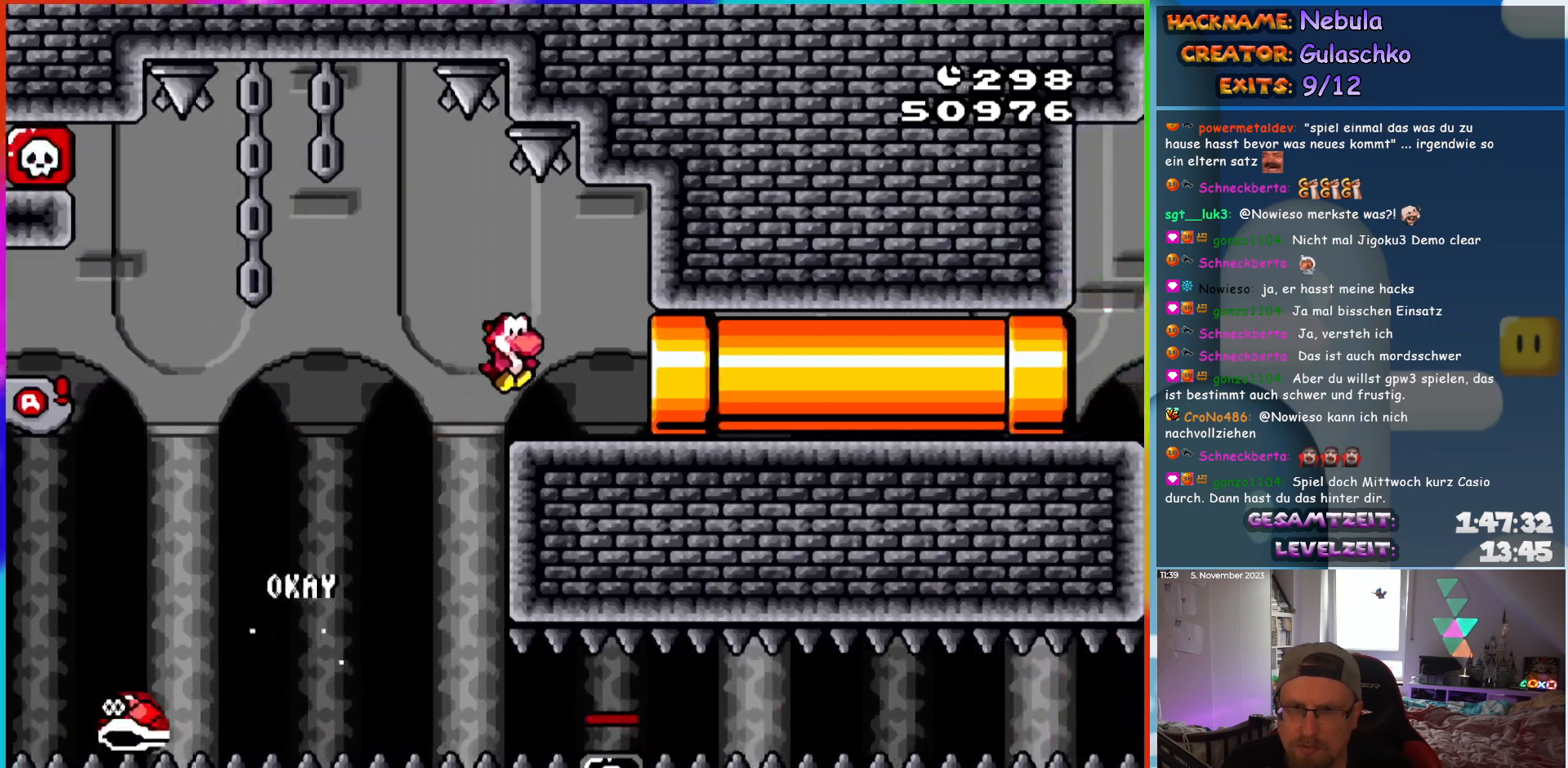
{"buttons": ["Y"], "events": [[367, "DPAD_RIGHT", "up"]]}
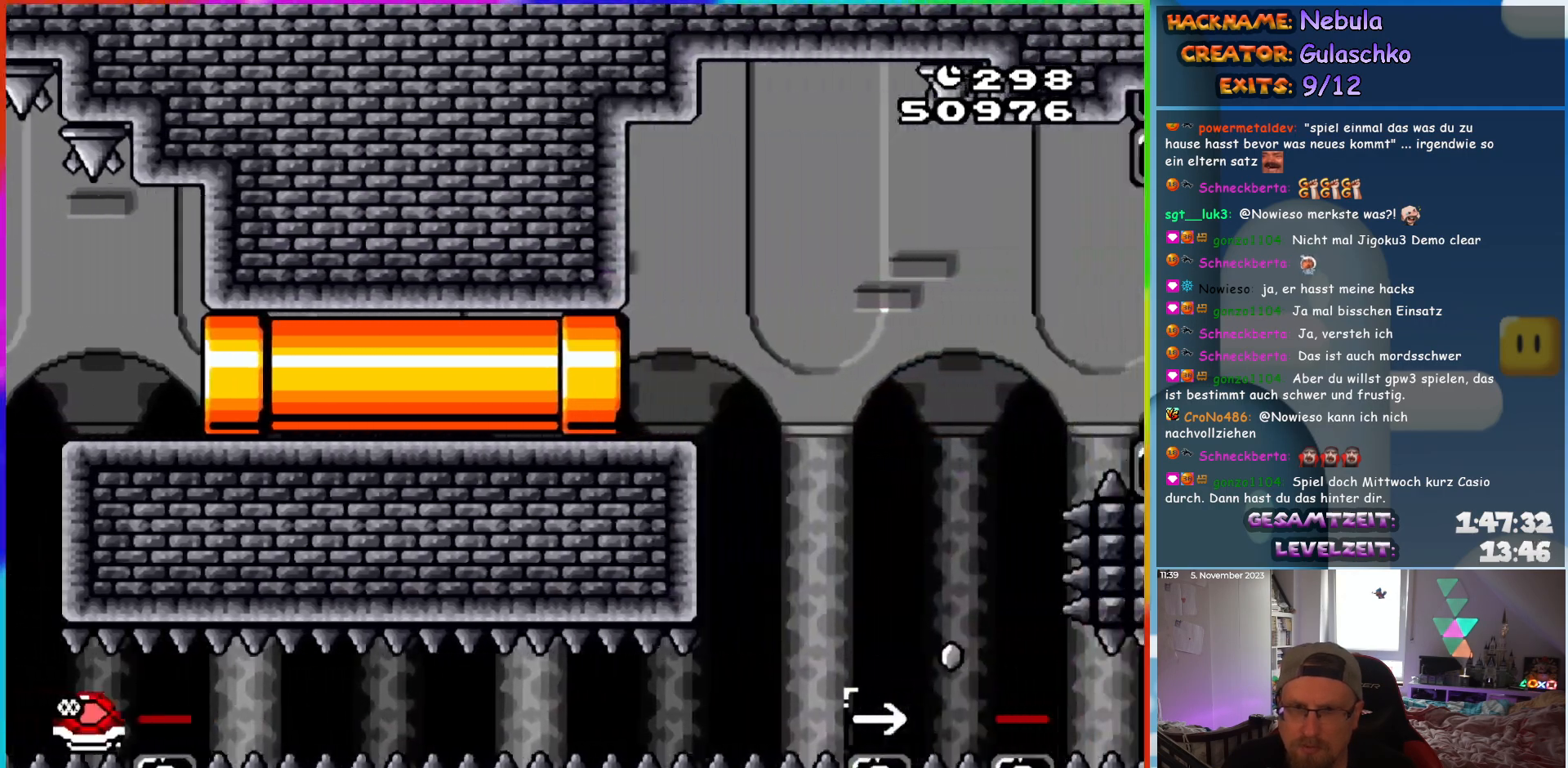
{"buttons": ["Y", "DPAD_RIGHT"], "events": [[350, "B", "down"], [367, "DPAD_RIGHT", "down"], [433, "B", "up"]]}
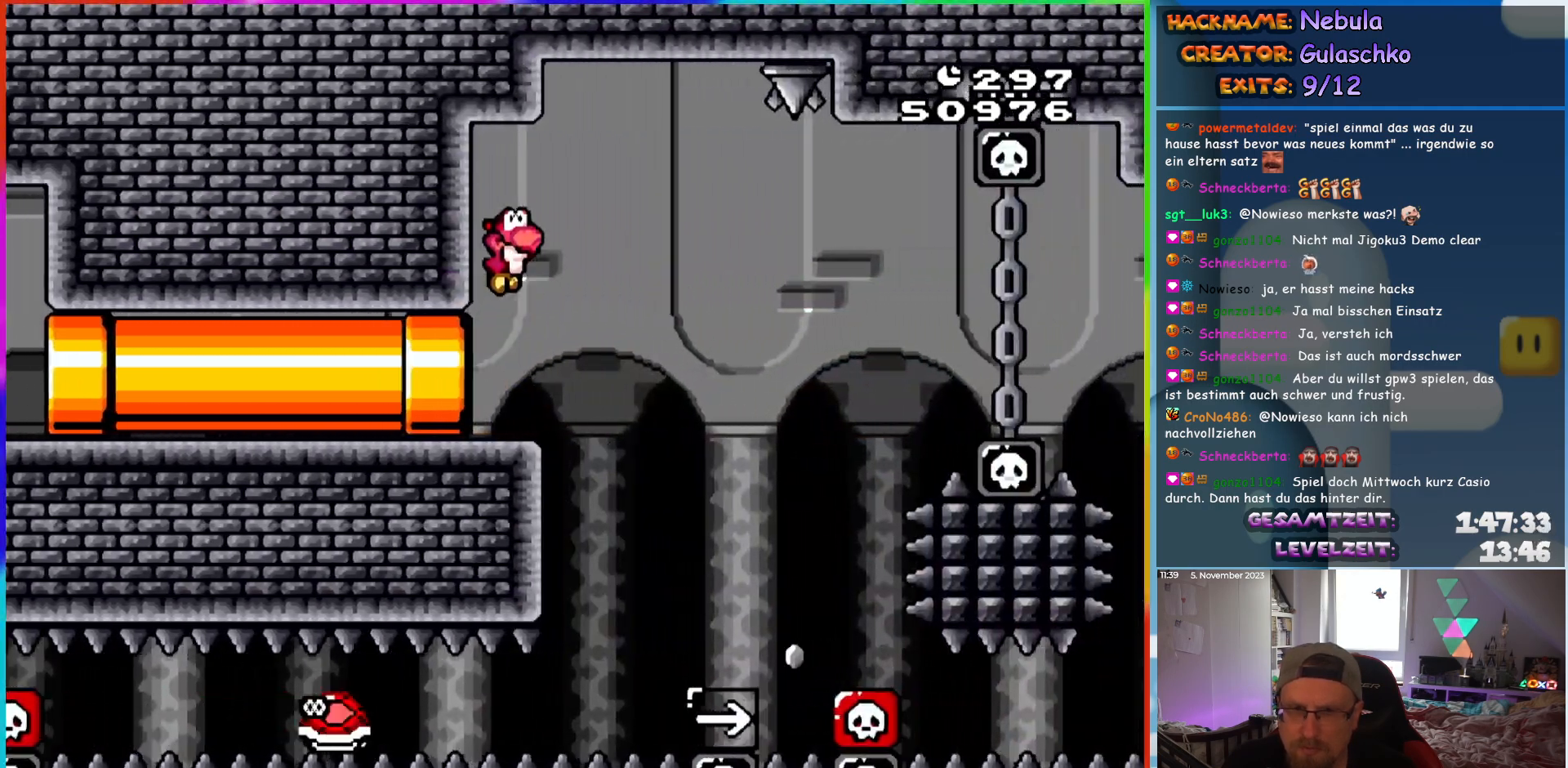
{"buttons": ["B", "Y", "DPAD_LEFT"], "events": [[400, "B", "down"], [450, "DPAD_RIGHT", "up"], [483, "DPAD_LEFT", "down"]]}
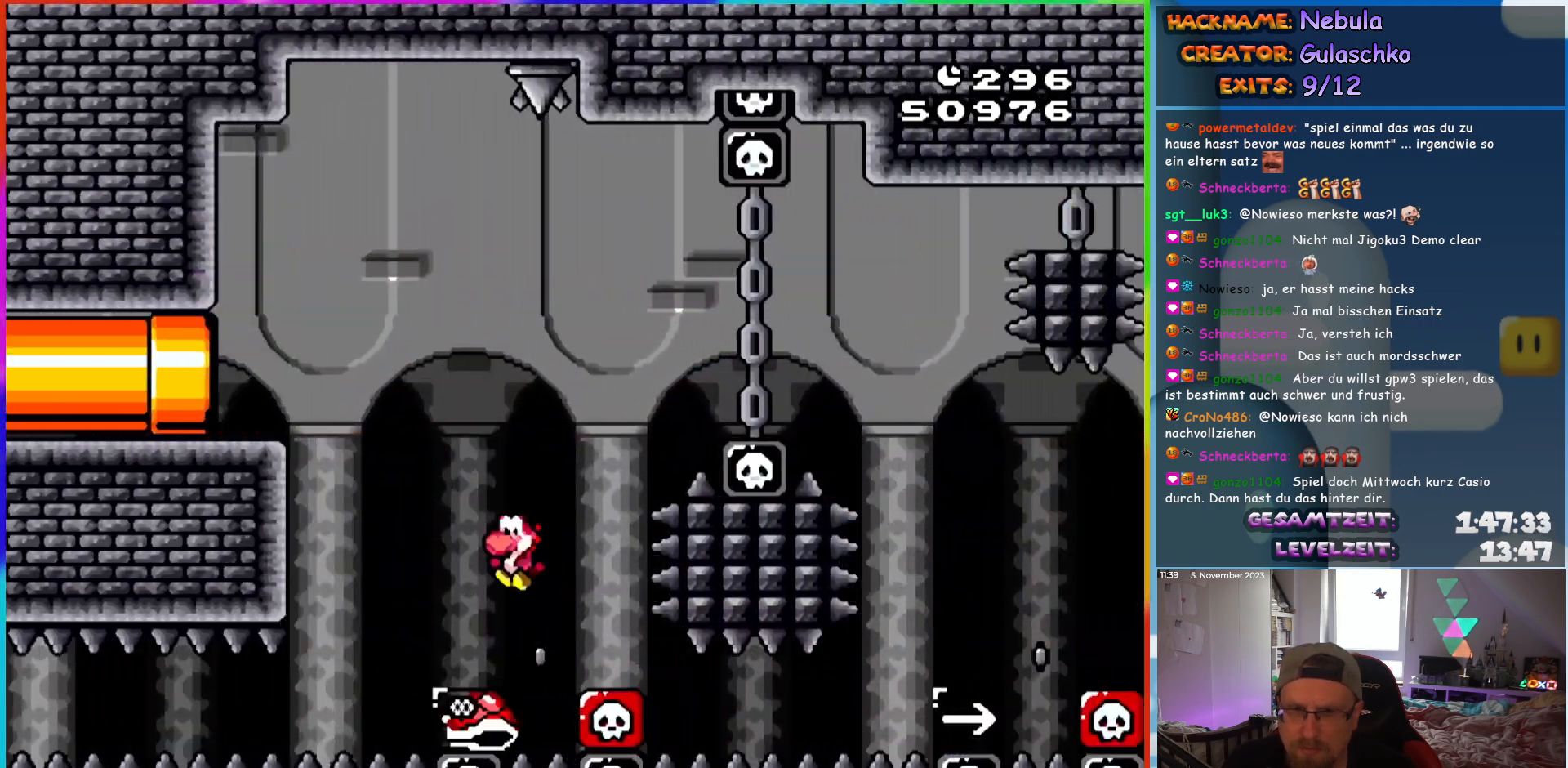
{"buttons": ["B", "Y", "DPAD_RIGHT"], "events": [[83, "DPAD_UP", "down"], [100, "DPAD_LEFT", "up"], [100, "DPAD_UP", "up"], [117, "DPAD_RIGHT", "down"]]}
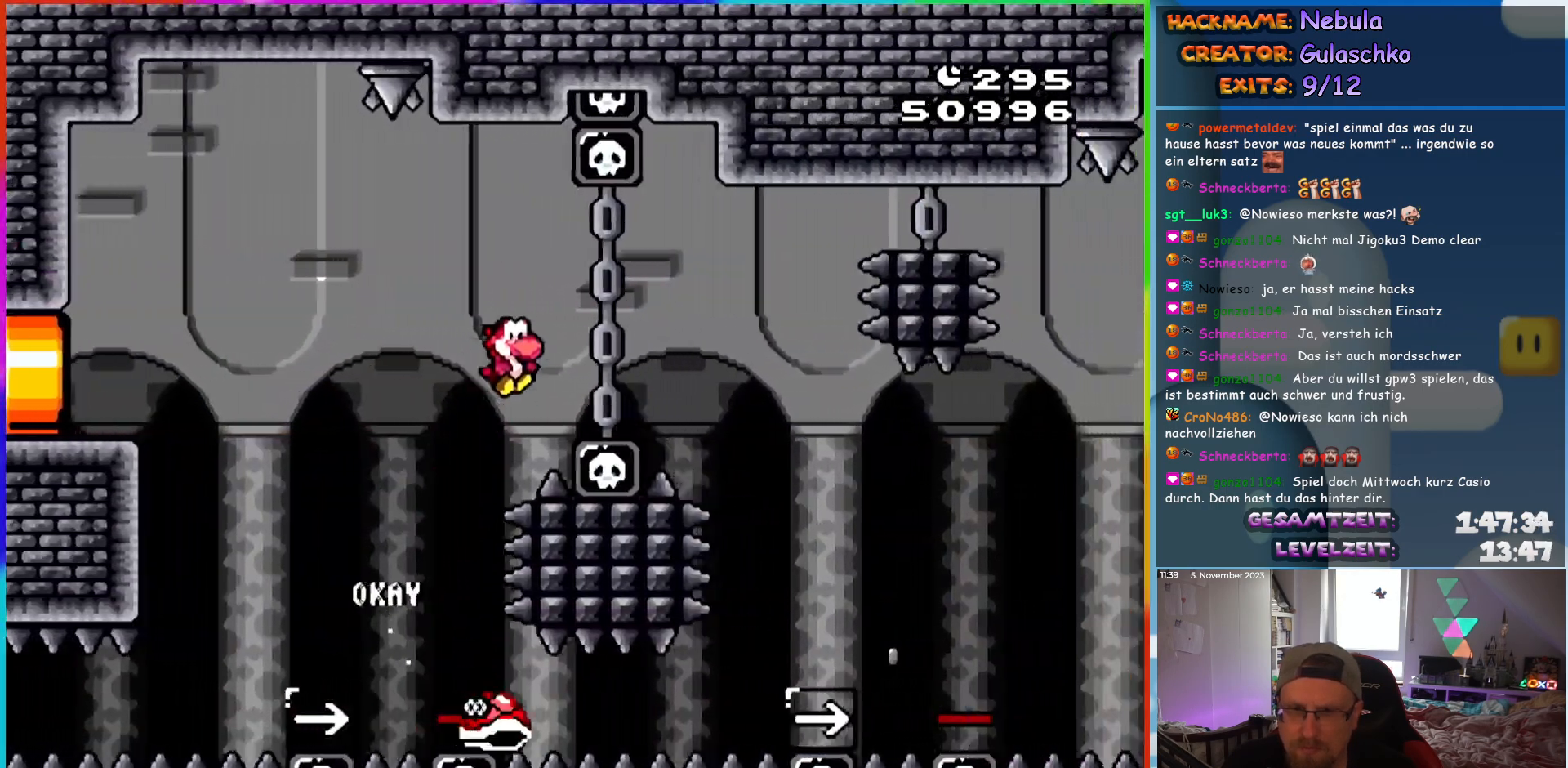
{"buttons": ["B", "Y", "DPAD_RIGHT"], "events": []}
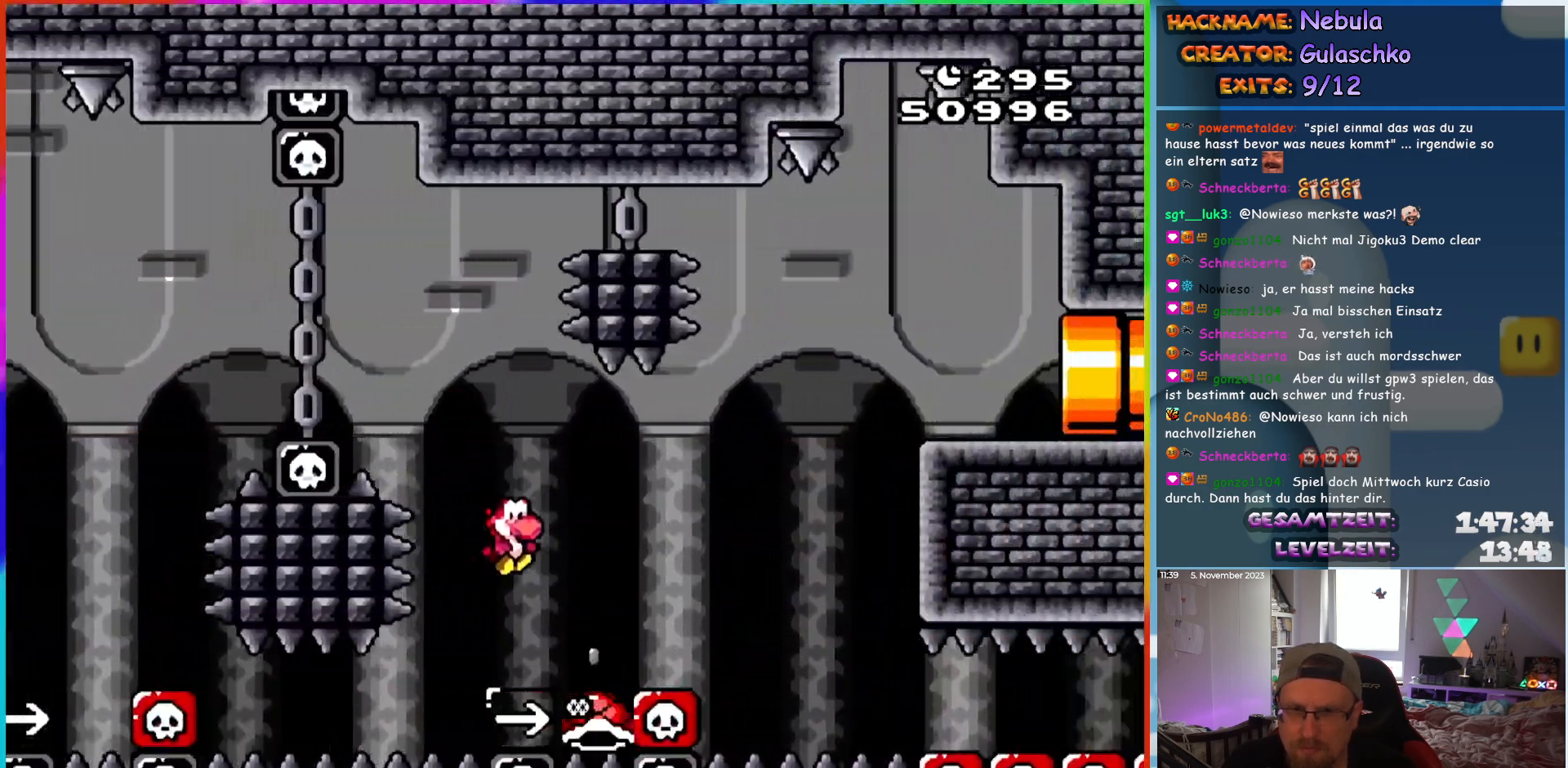
{"buttons": ["B", "Y", "DPAD_RIGHT"], "events": []}
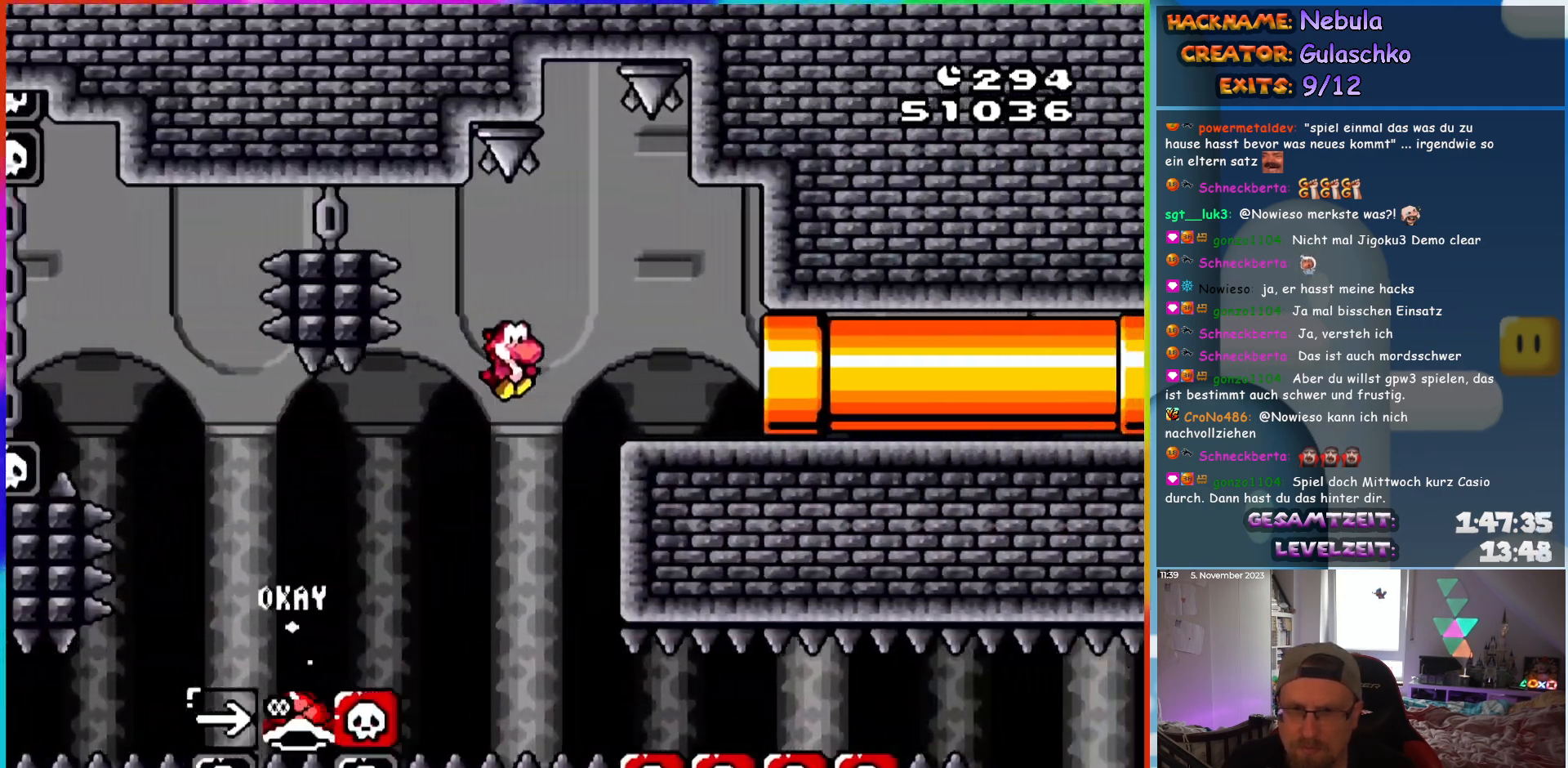
{"buttons": ["Y"], "events": [[167, "B", "up"], [317, "DPAD_RIGHT", "up"]]}